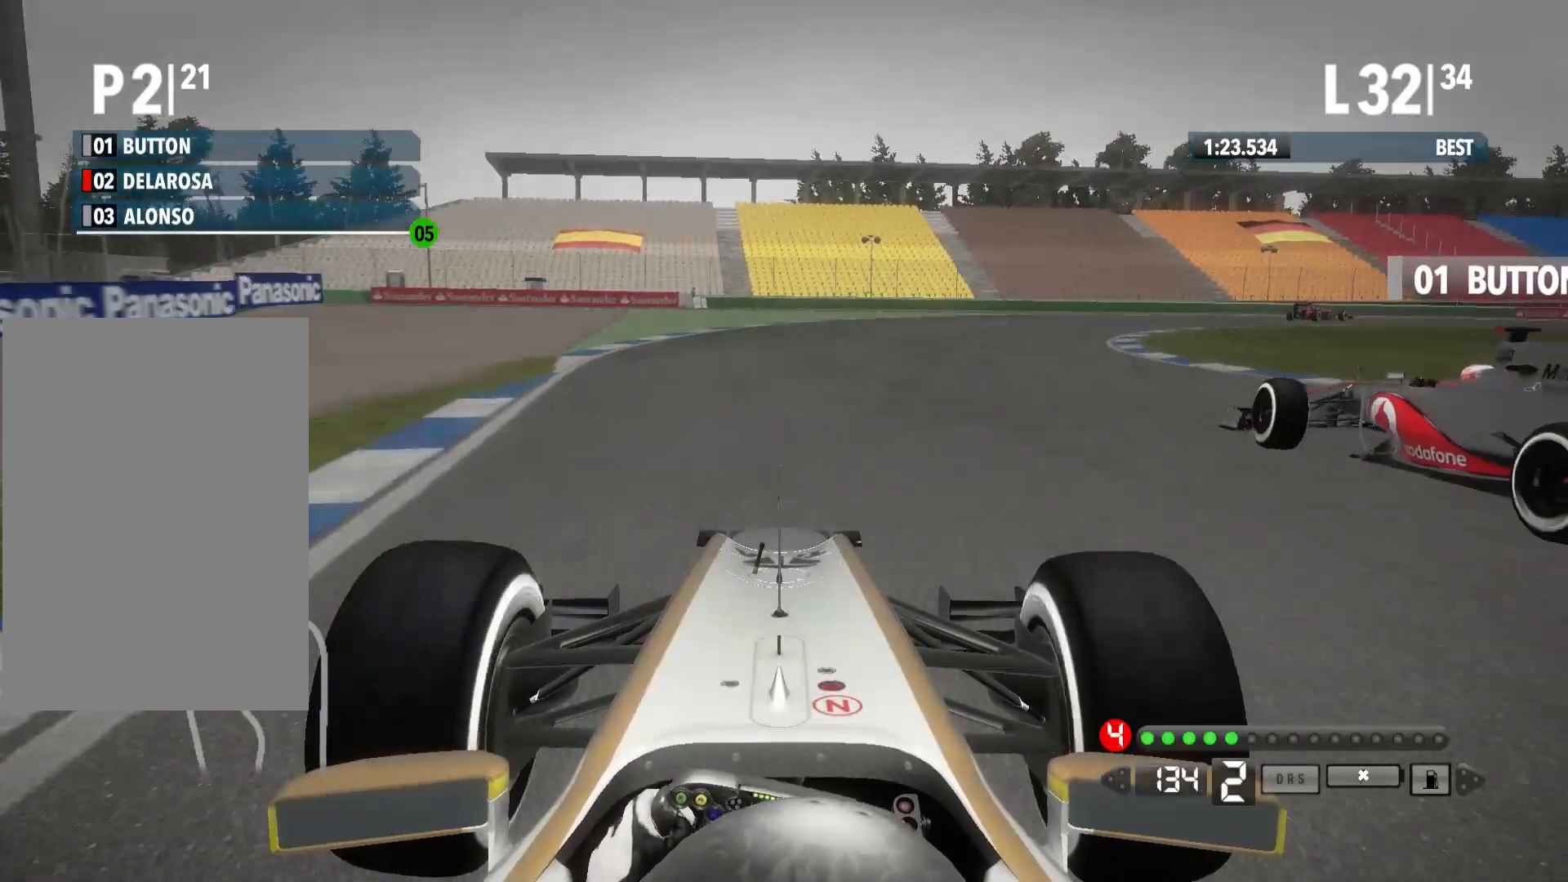
Gameplay with a controller (Xbox layout); each line is a JSON object with the inputs held at the frame after it. "events" lists button and stick changes between this image and that frame as [ms after this image, input, new state], when the widget could be followed in between.
{"buttons": [], "left_stick": "right", "right_stick": "center", "events": [[17, "A", "down"], [100, "R2", "up"], [117, "A", "up"]]}
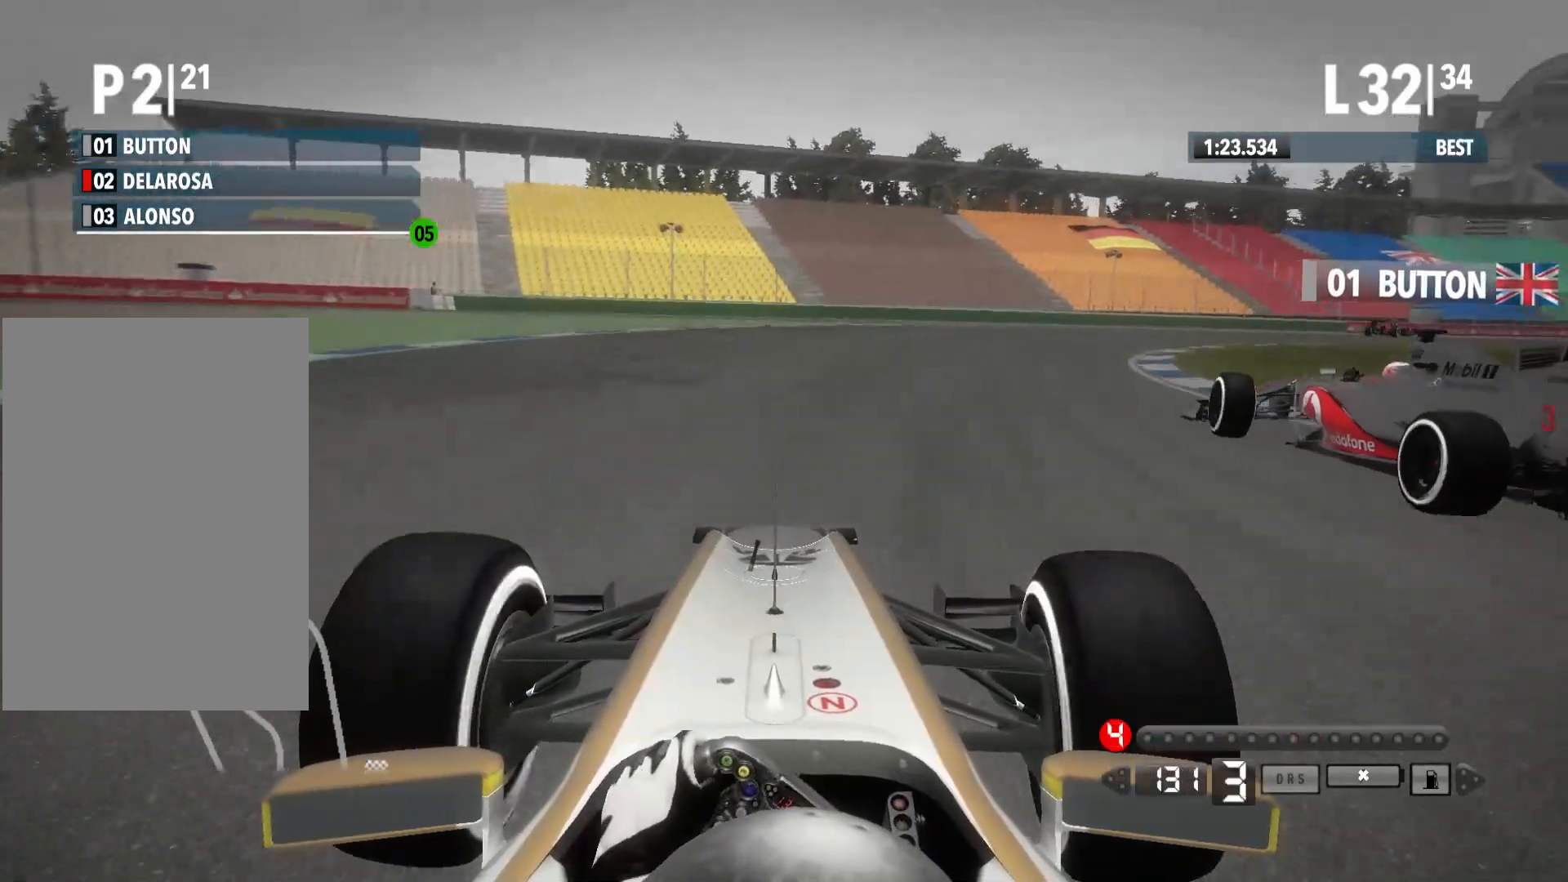
{"buttons": ["R2"], "left_stick": "right", "right_stick": "center", "events": [[283, "R2", "down"]]}
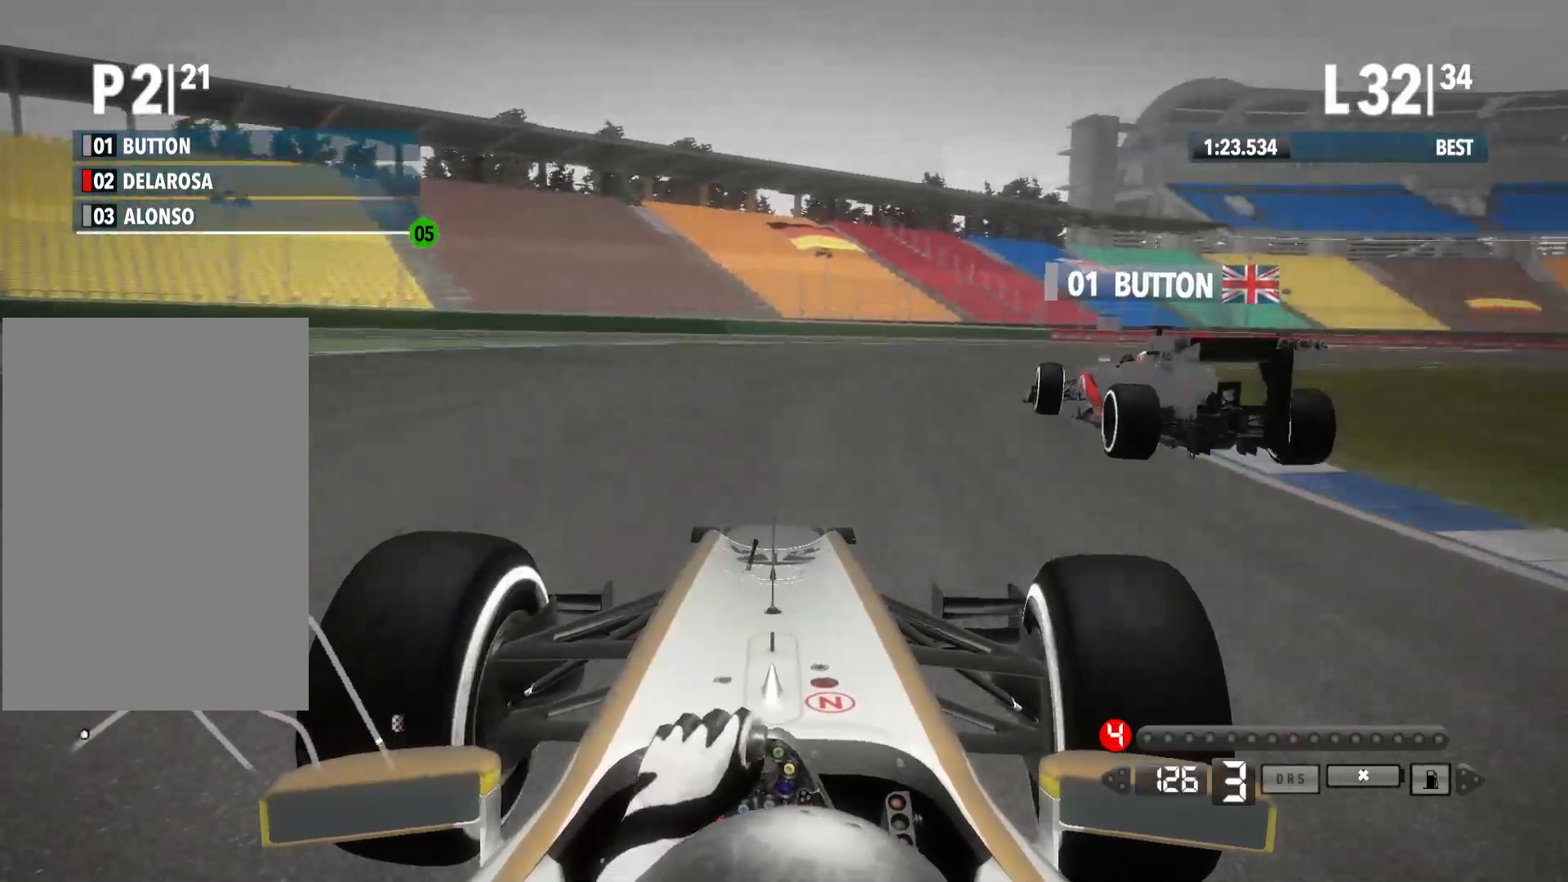
{"buttons": ["R2"], "left_stick": "right", "right_stick": "center", "events": []}
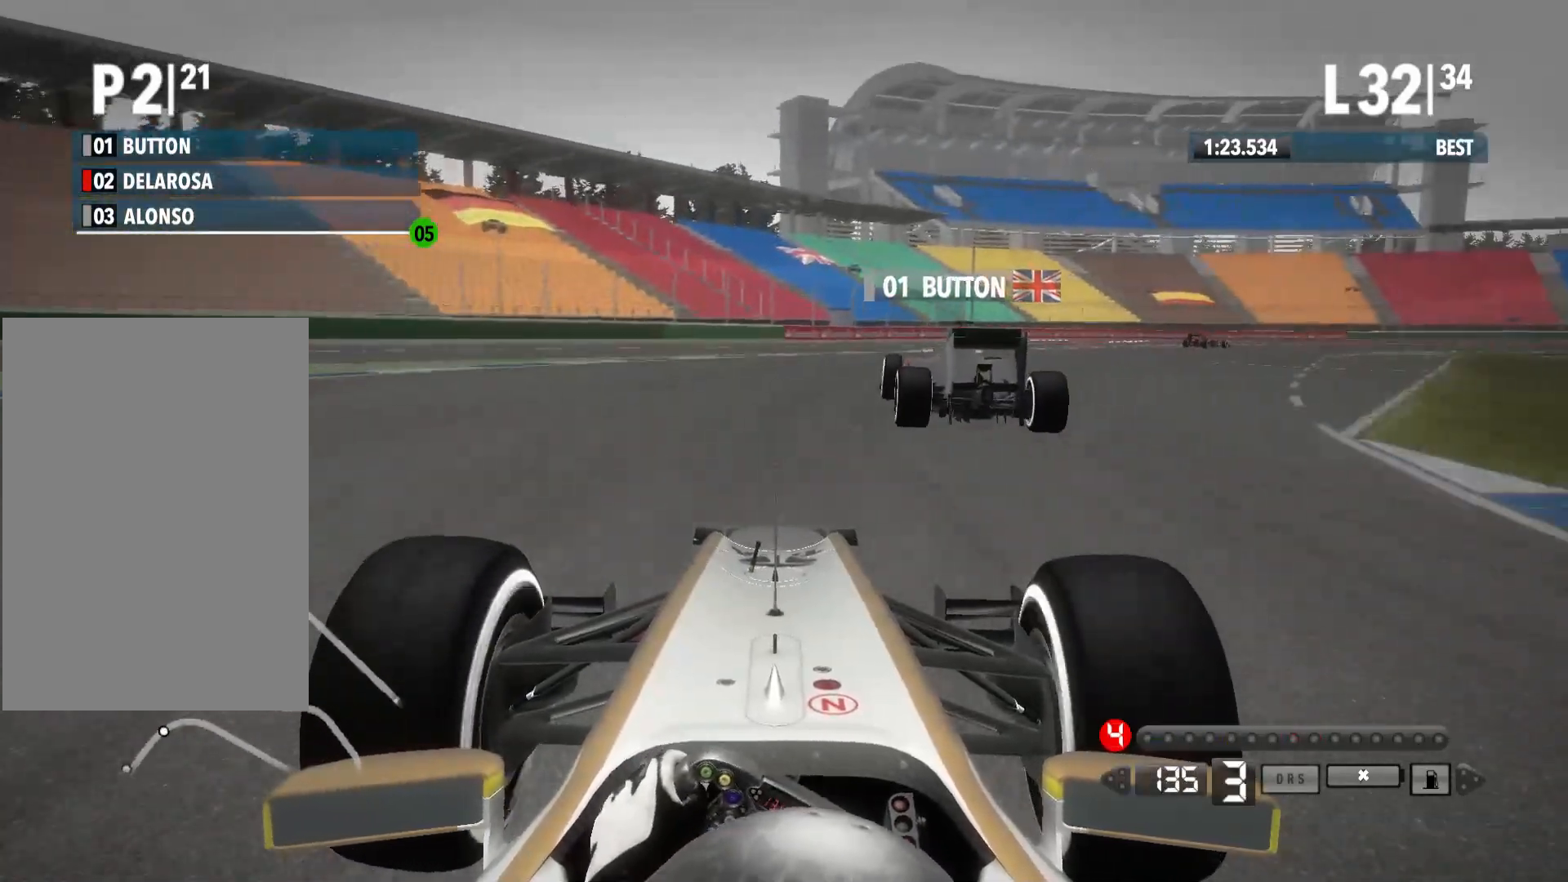
{"buttons": ["R2"], "left_stick": "right", "right_stick": "center", "events": []}
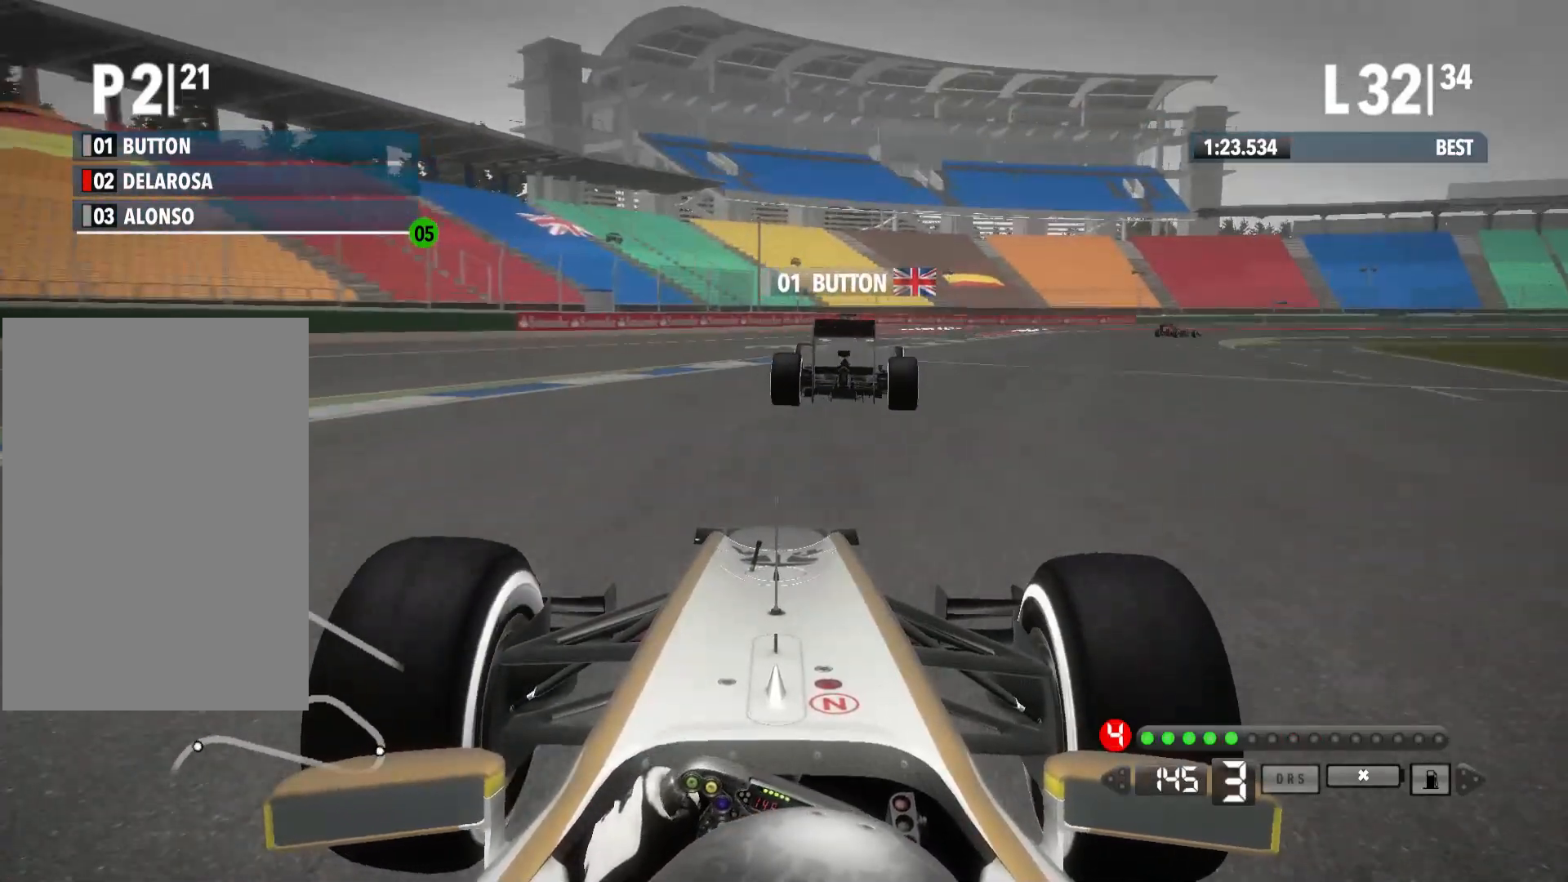
{"buttons": ["R2"], "left_stick": "right", "right_stick": "center", "events": [[267, "A", "down"], [367, "A", "up"]]}
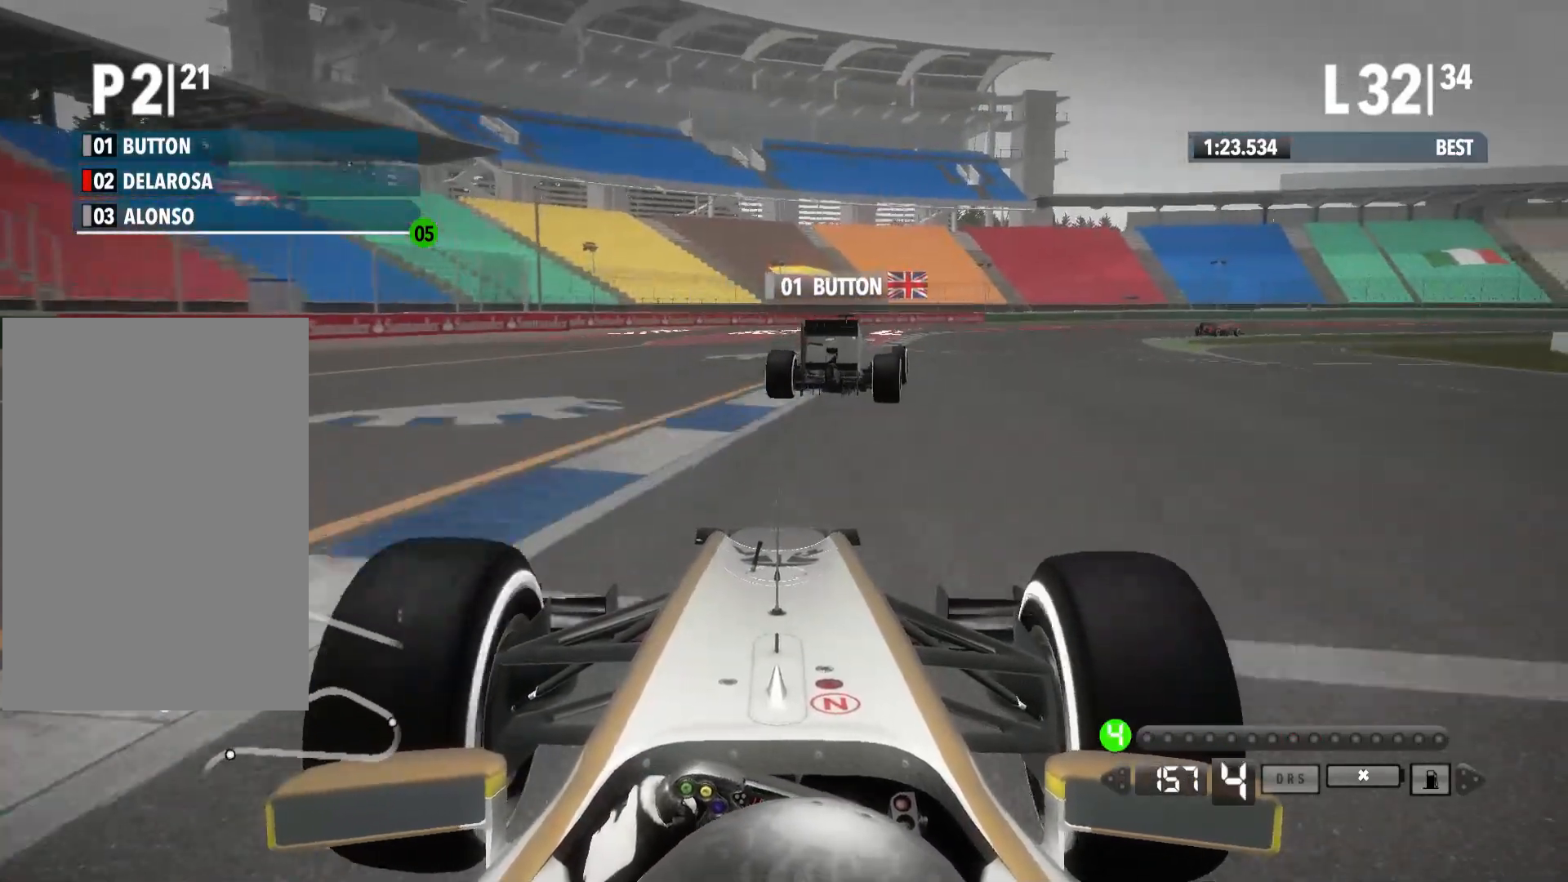
{"buttons": ["R2"], "left_stick": "right", "right_stick": "center", "events": []}
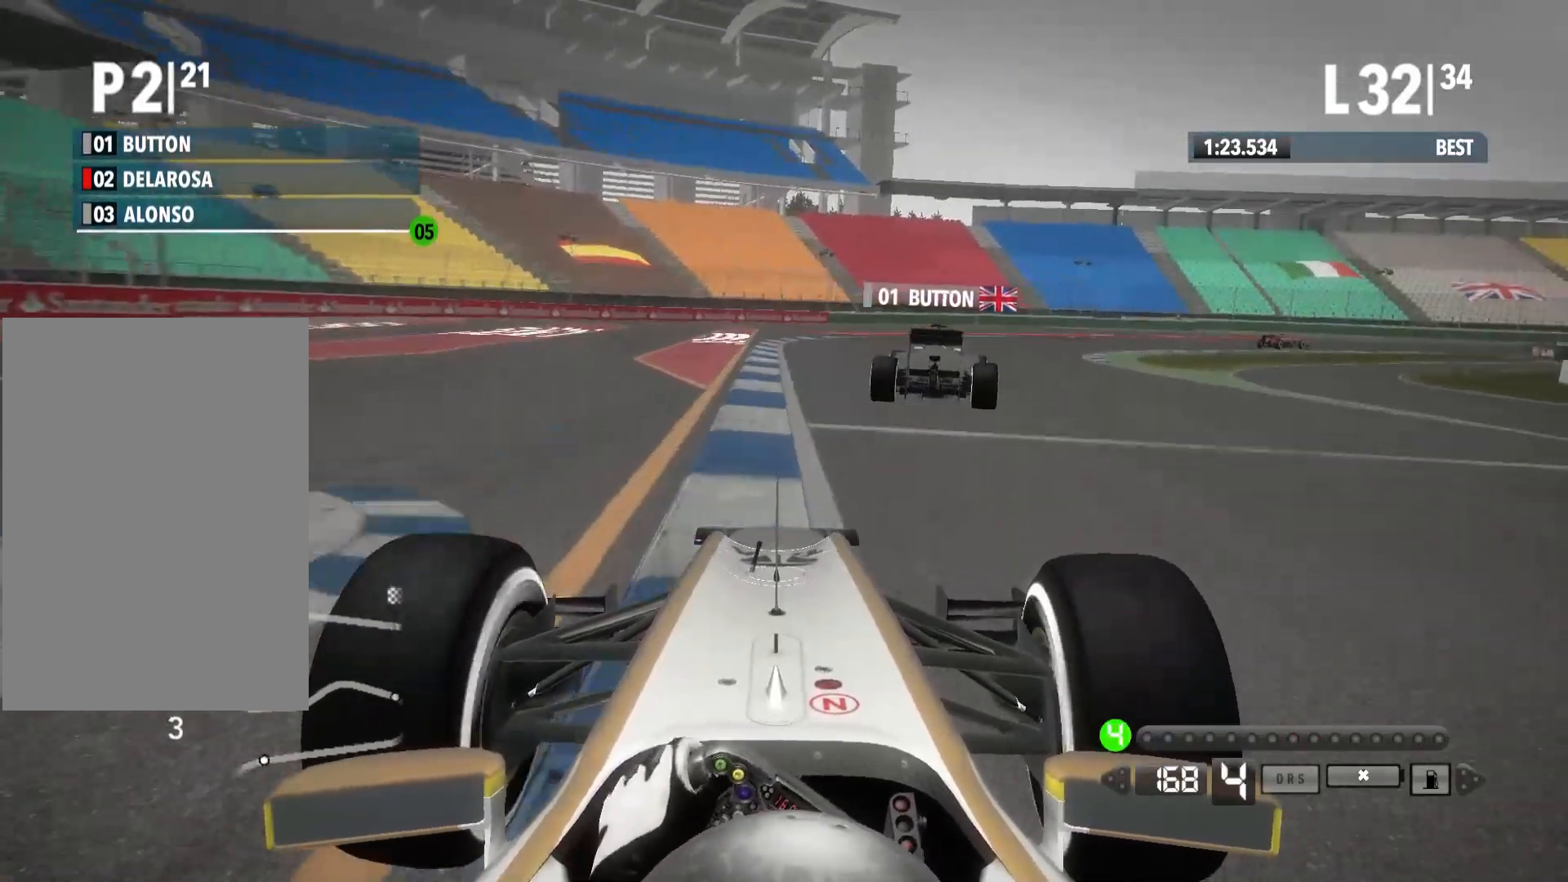
{"buttons": [], "left_stick": "right", "right_stick": "center", "events": [[383, "R2", "up"]]}
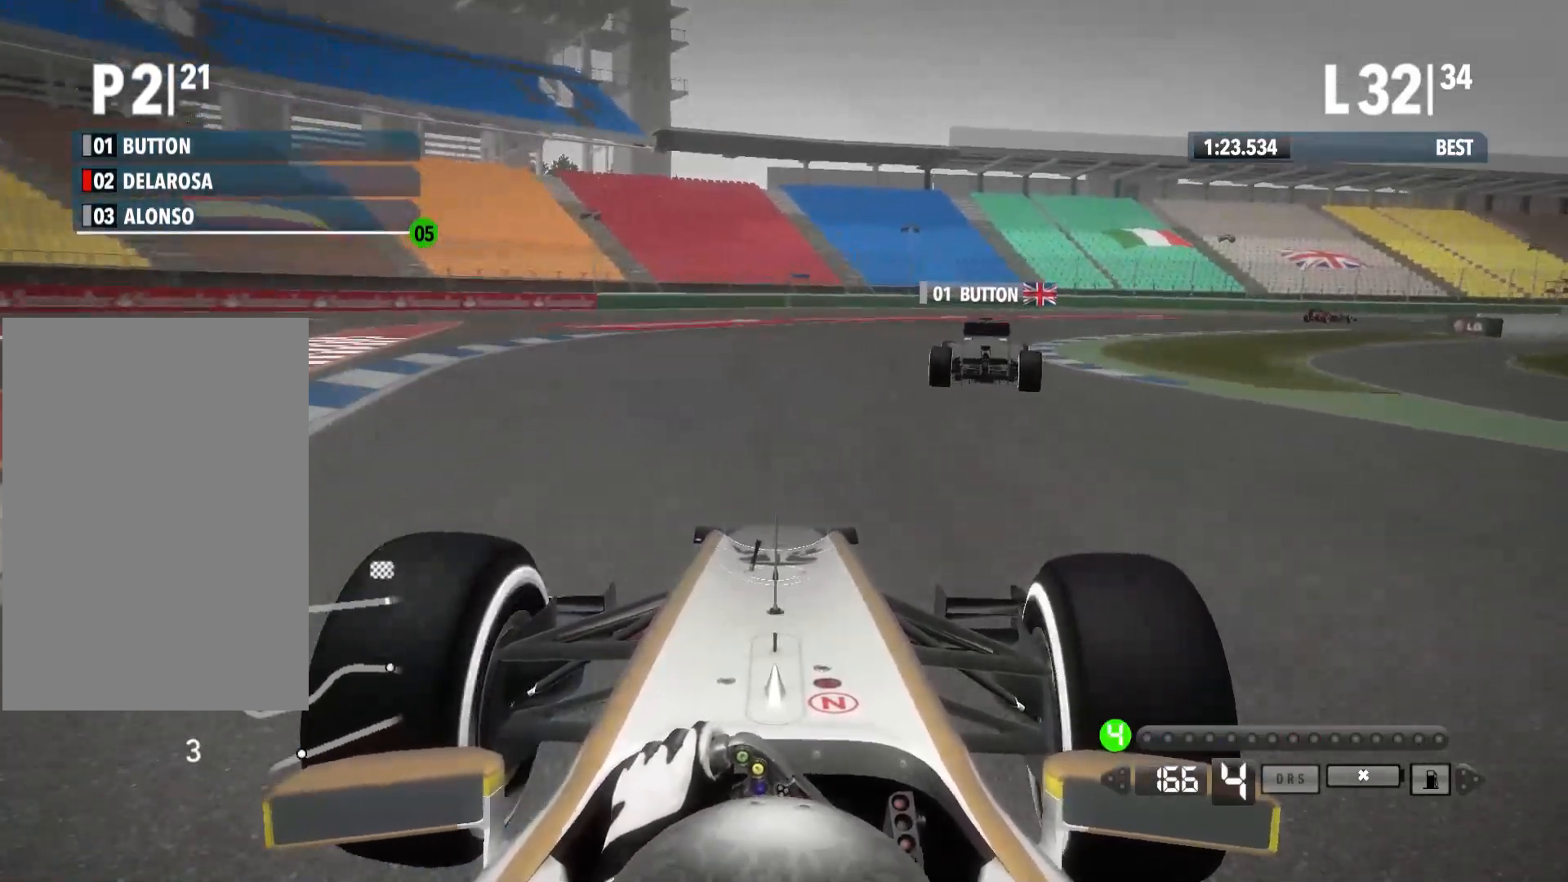
{"buttons": ["R2"], "left_stick": "right", "right_stick": "center", "events": [[433, "R2", "down"]]}
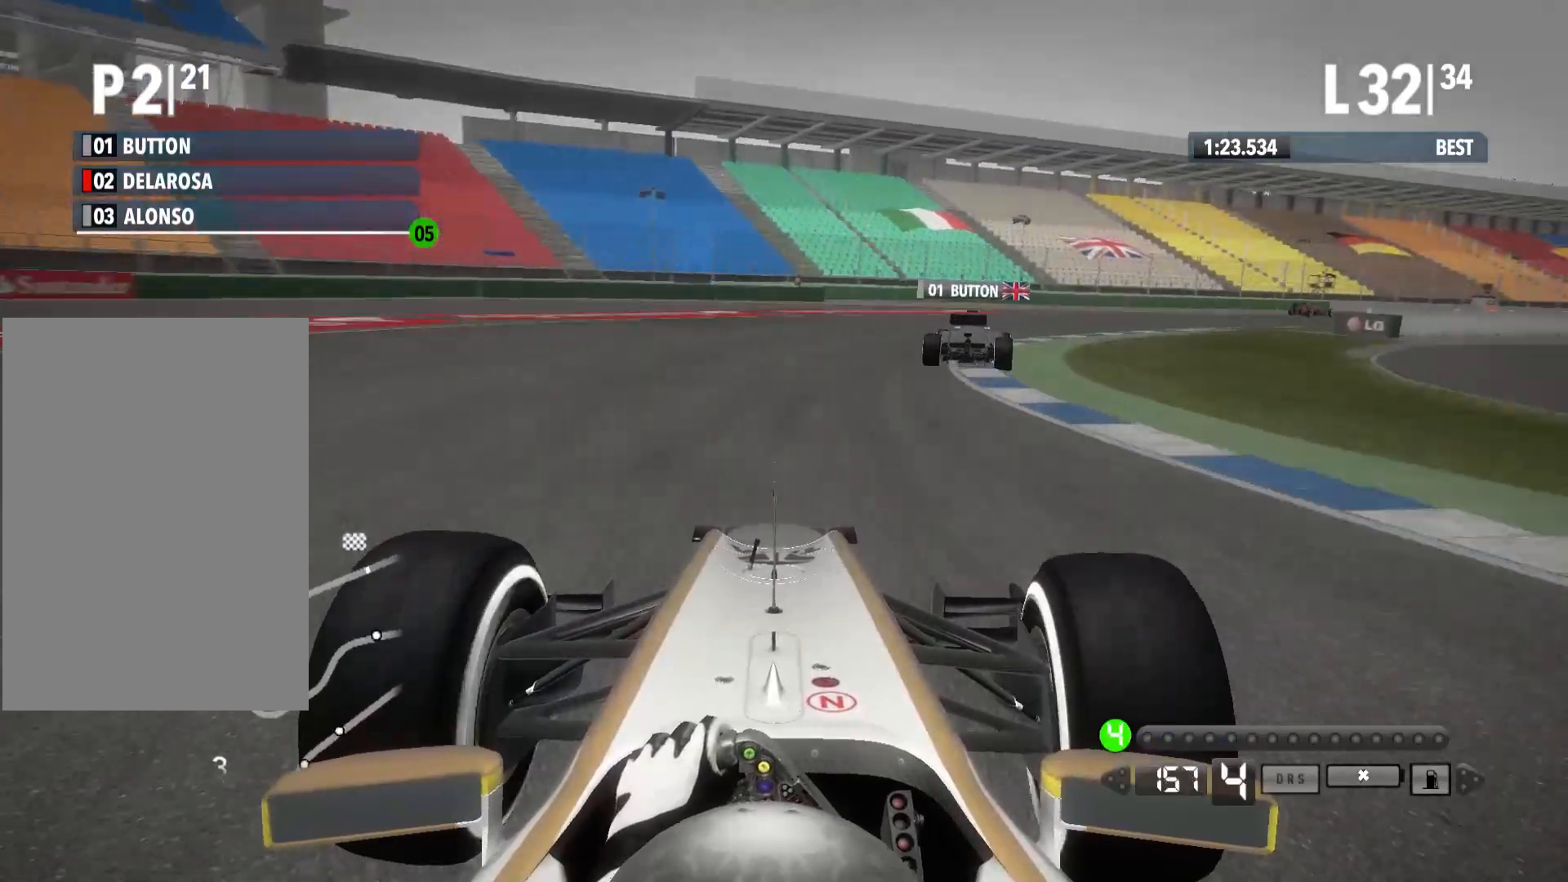
{"buttons": ["R2"], "left_stick": "right", "right_stick": "center", "events": []}
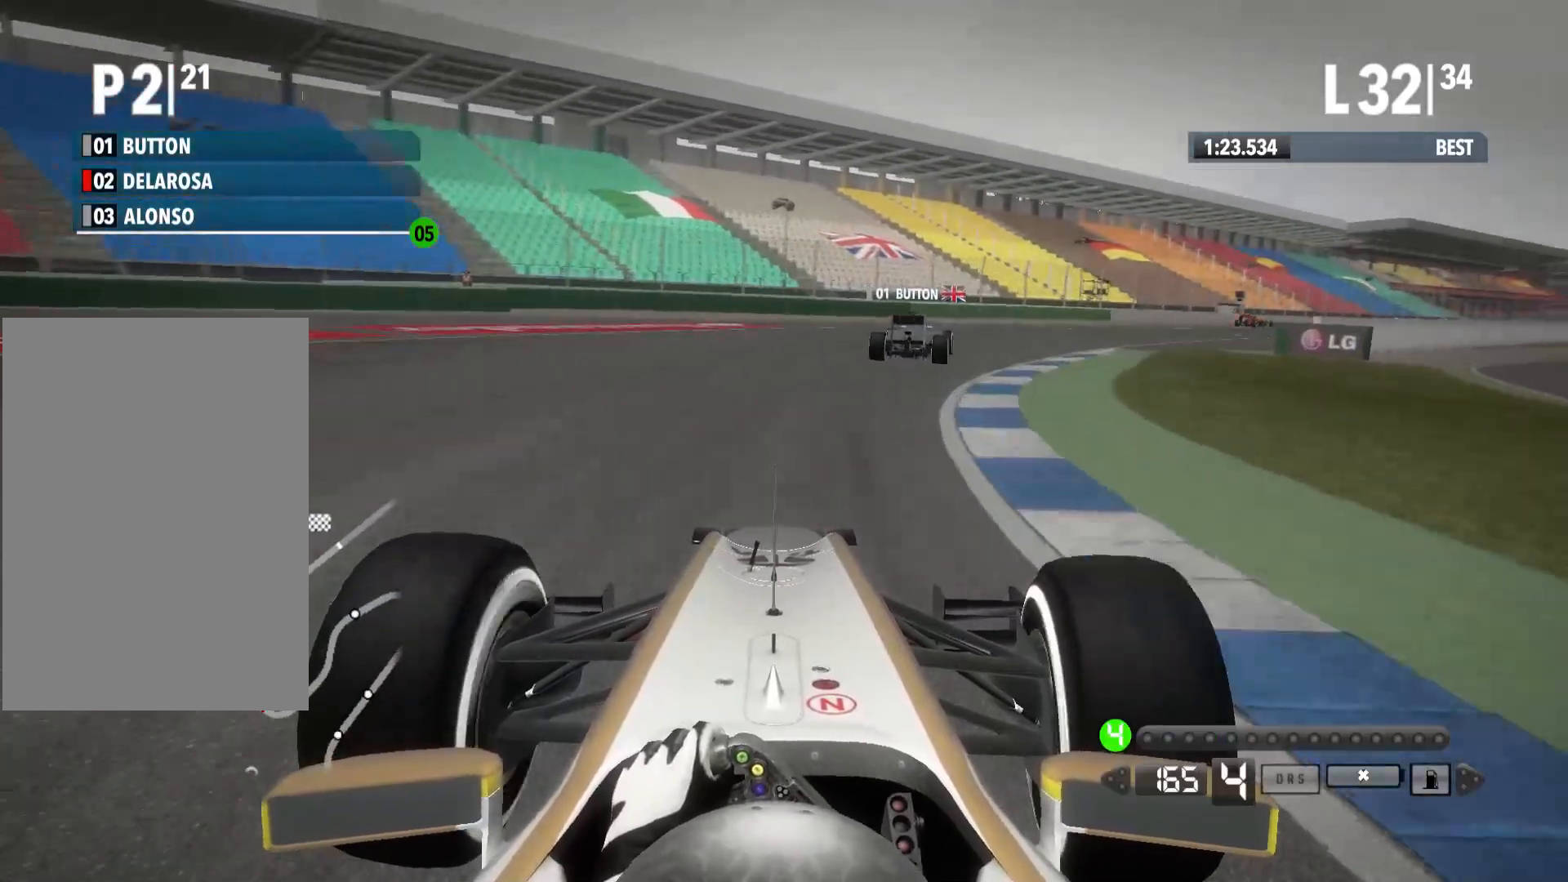
{"buttons": ["R2"], "left_stick": "right", "right_stick": "center", "events": []}
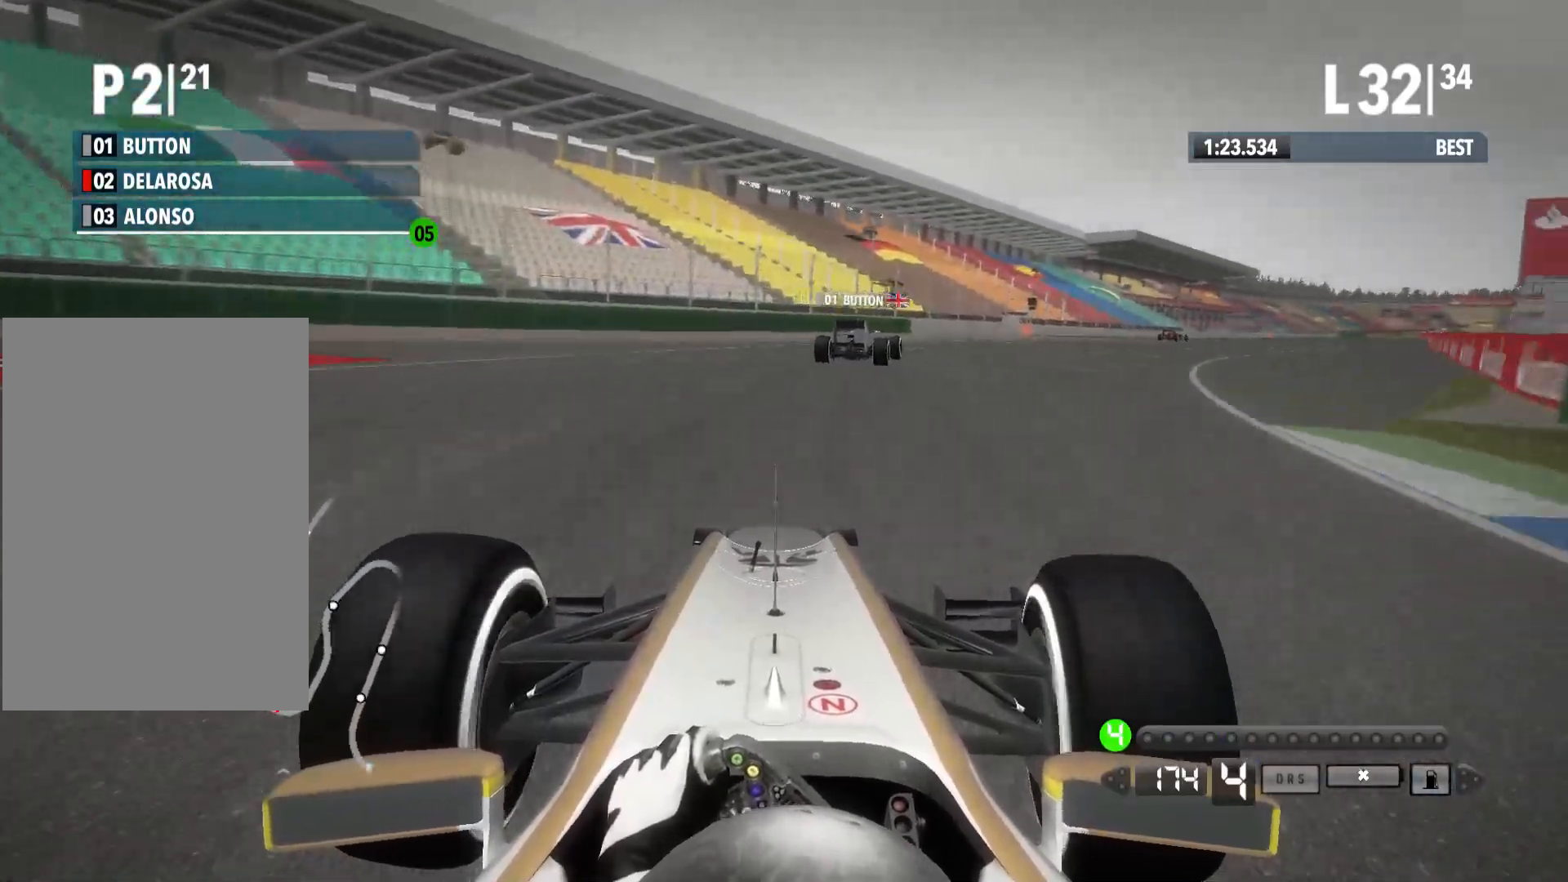
{"buttons": ["R2"], "left_stick": "right", "right_stick": "center", "events": []}
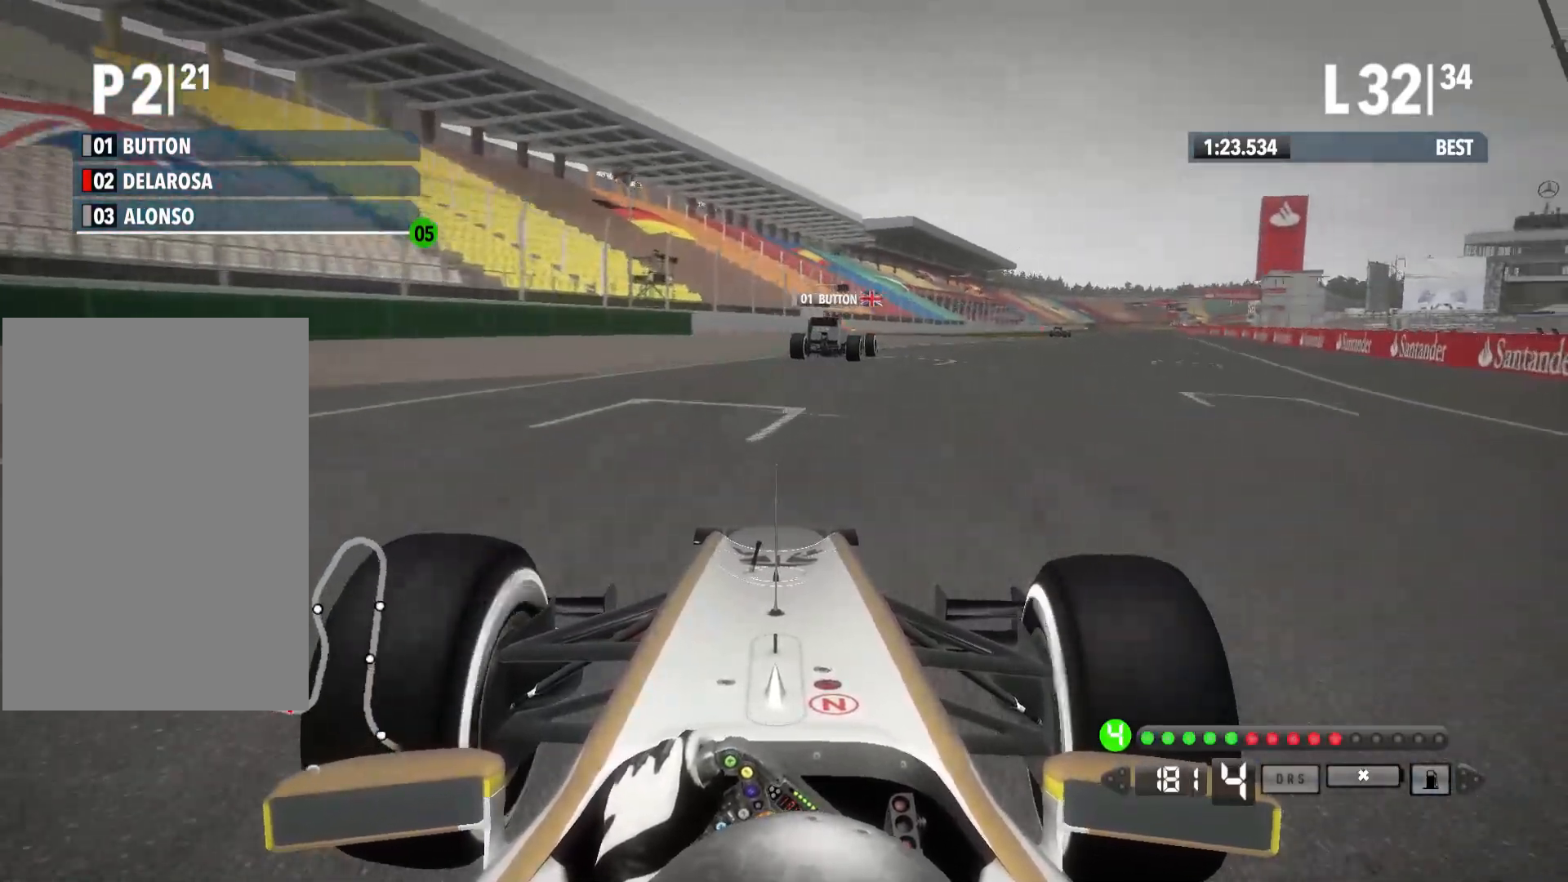
{"buttons": ["A", "R2"], "left_stick": "right", "right_stick": "center", "events": [[500, "A", "down"]]}
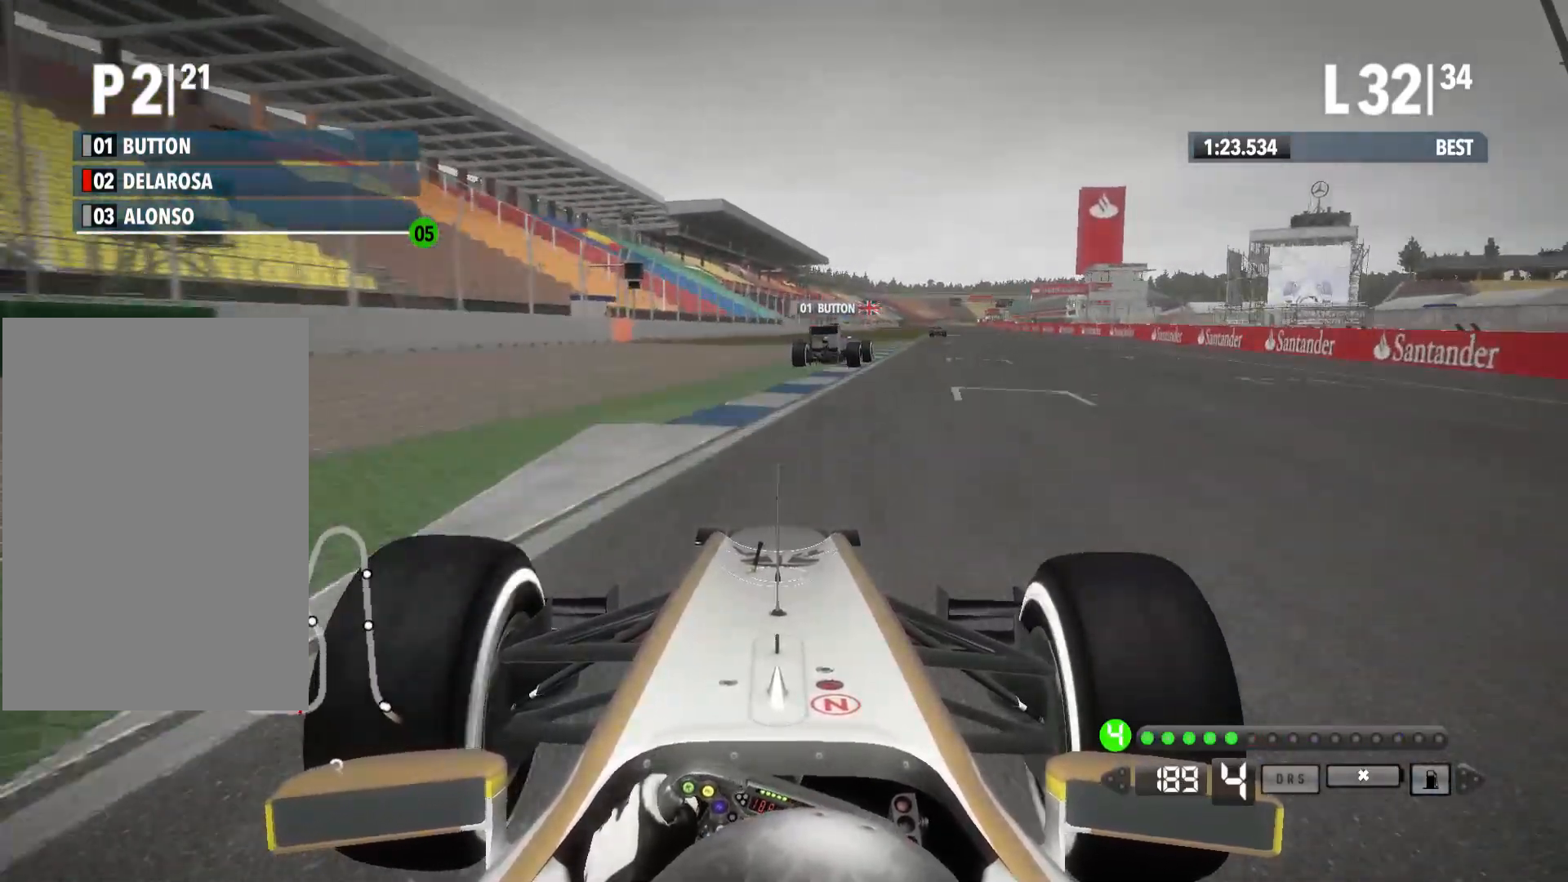
{"buttons": ["R2"], "left_stick": "right", "right_stick": "center", "events": [[150, "A", "up"]]}
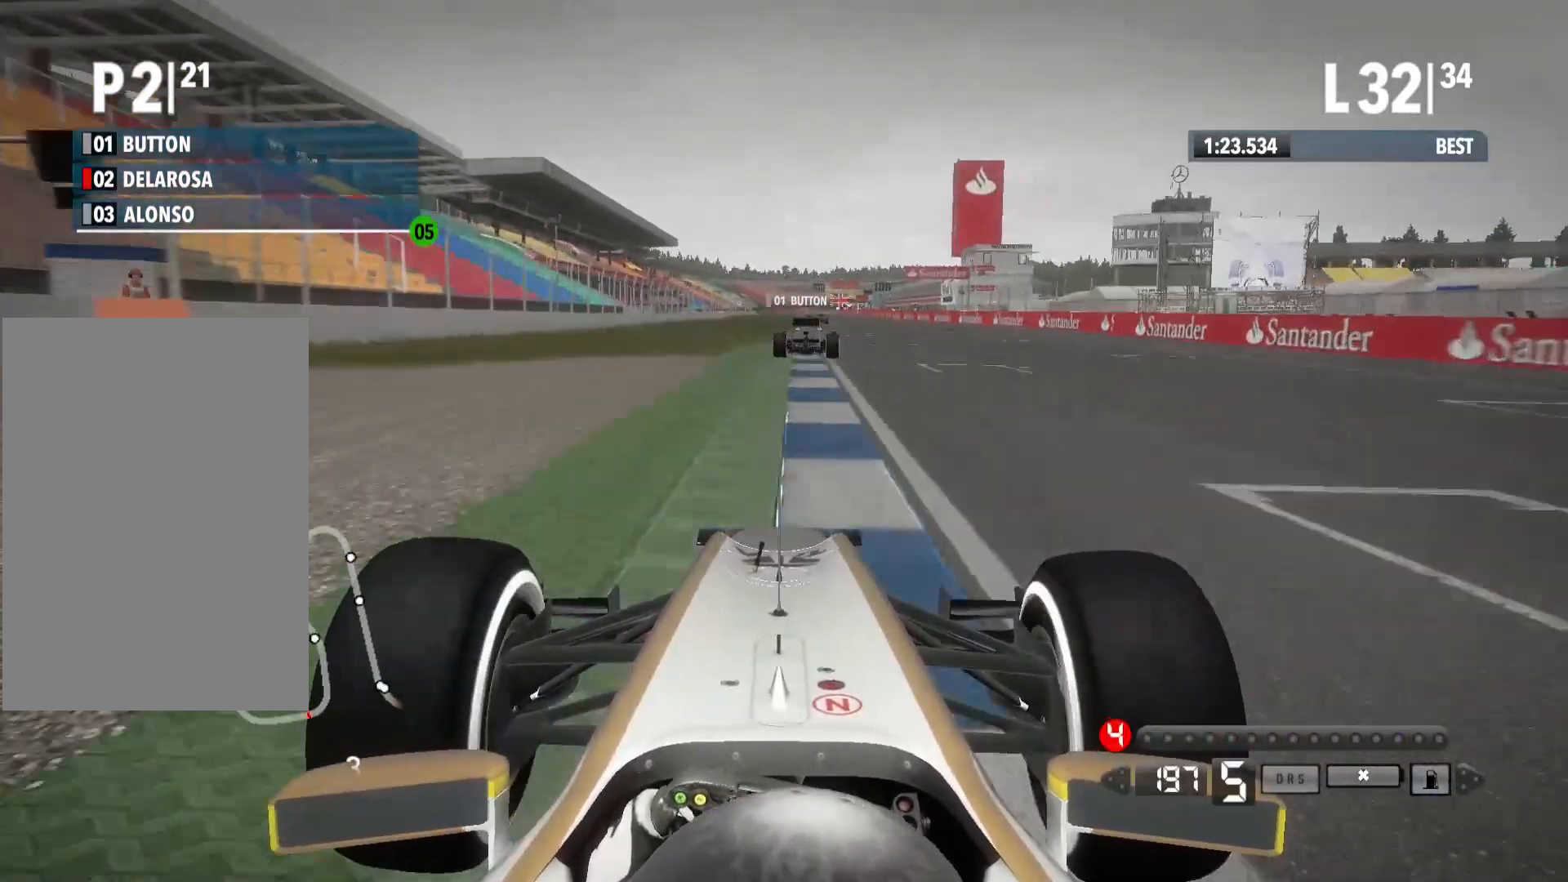
{"buttons": ["R2"], "left_stick": "center", "right_stick": "center", "events": [[217, "left_stick", "center"]]}
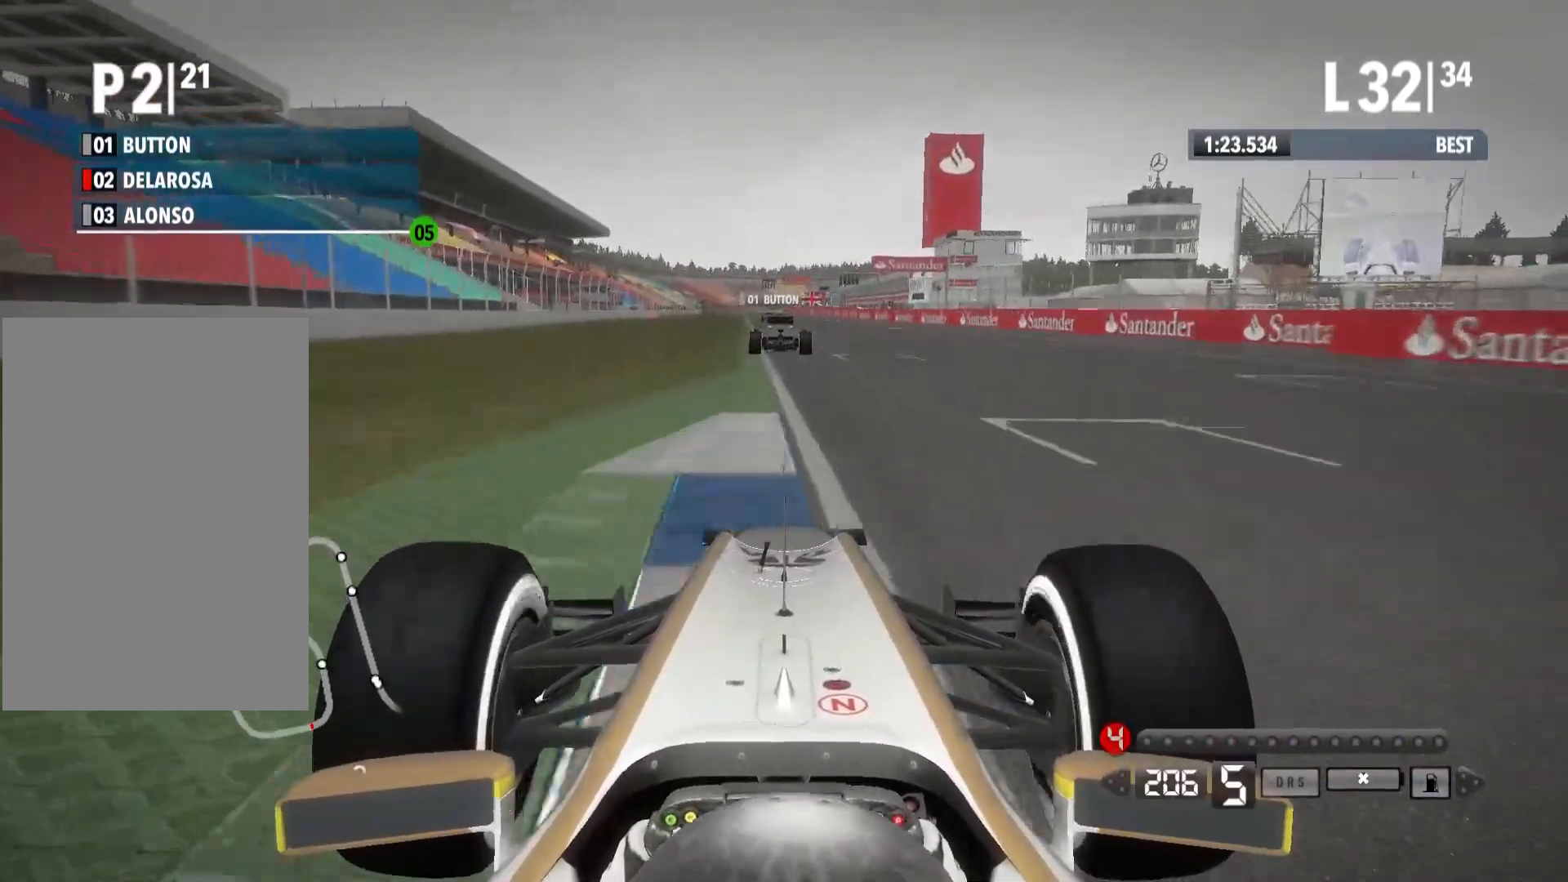
{"buttons": ["R2"], "left_stick": "center", "right_stick": "center", "events": []}
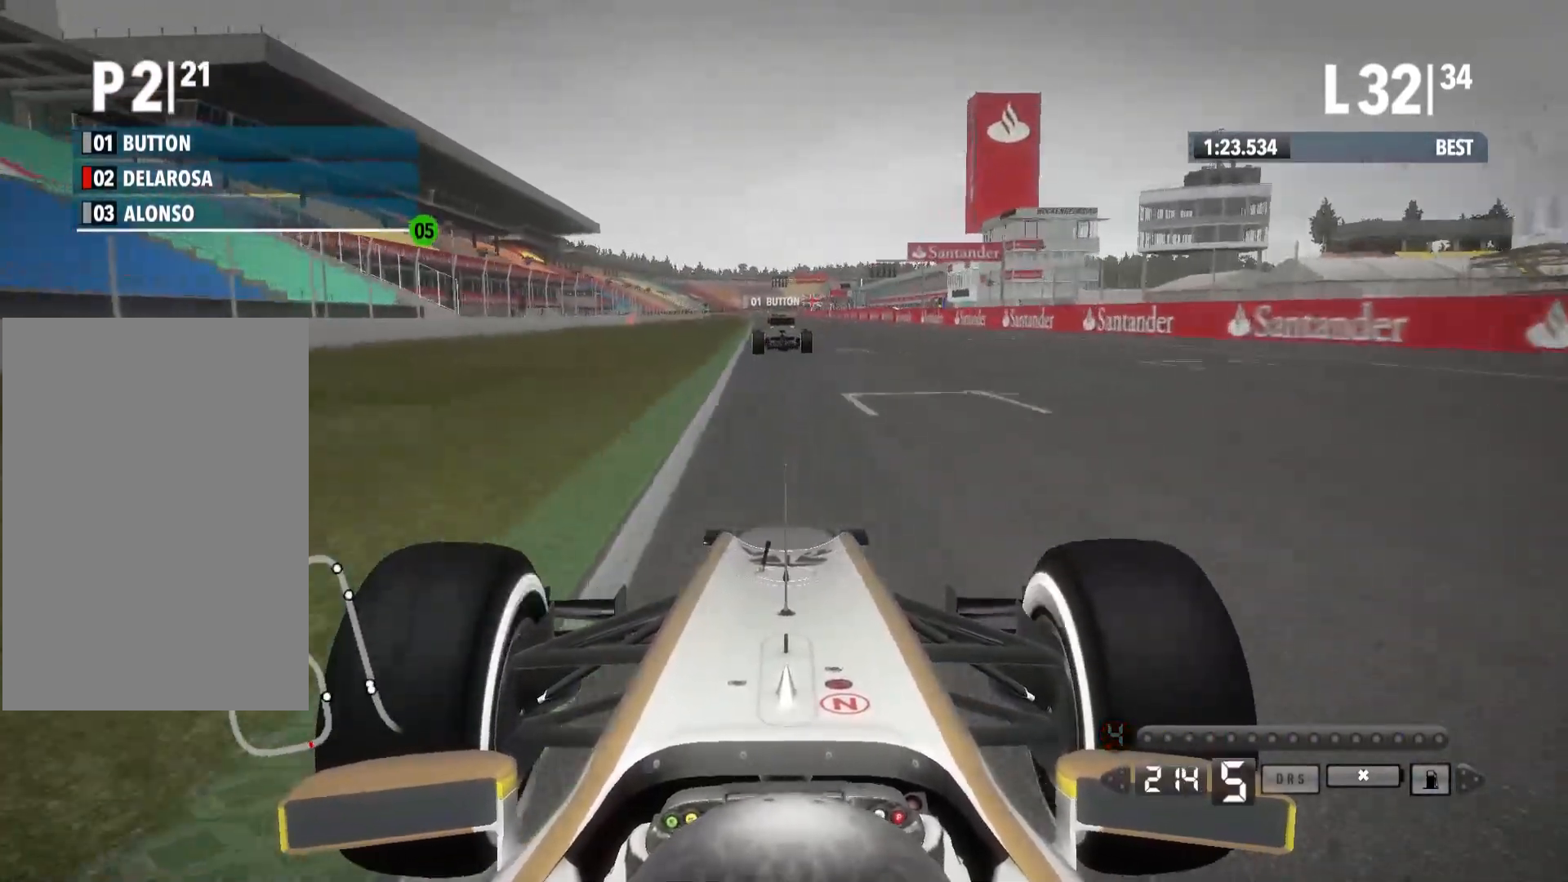
{"buttons": ["R2"], "left_stick": "center", "right_stick": "center", "events": []}
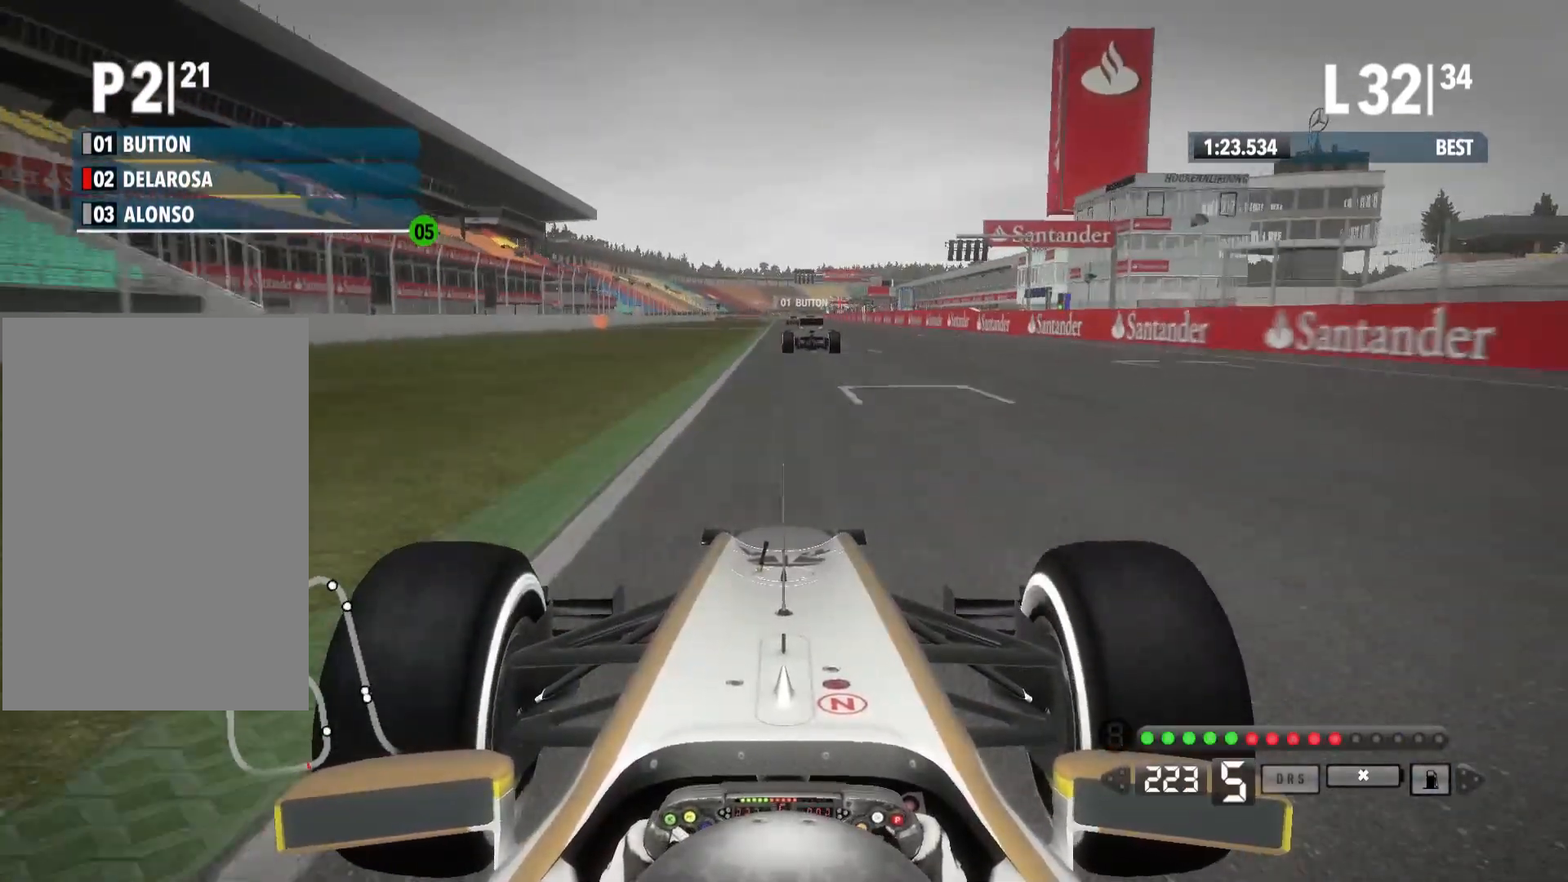
{"buttons": ["R2"], "left_stick": "center", "right_stick": "center", "events": [[183, "A", "down"], [333, "A", "up"]]}
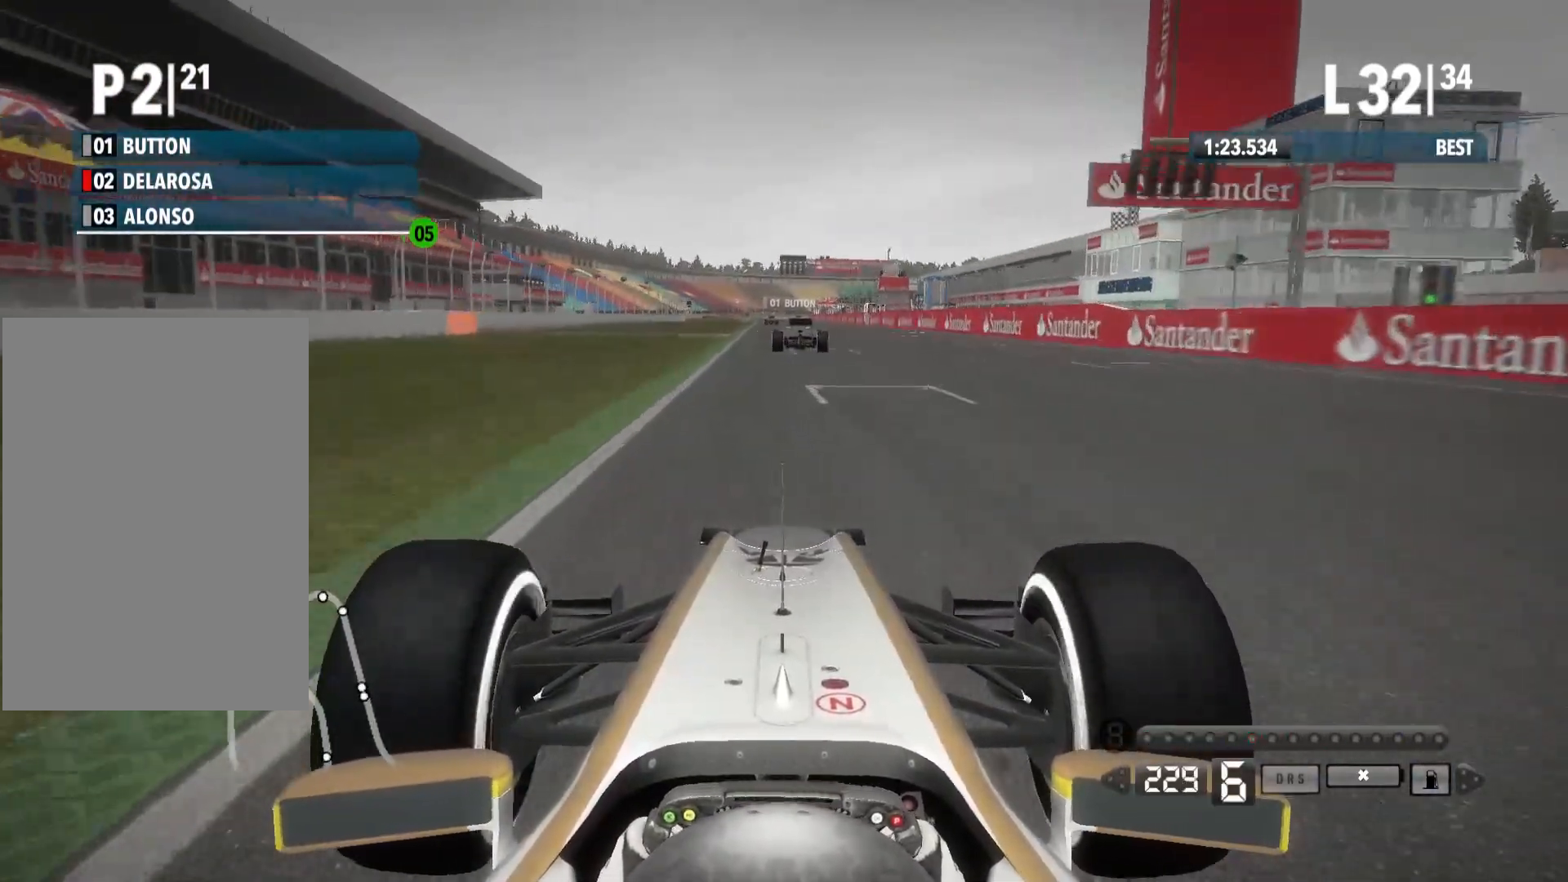
{"buttons": ["R2"], "left_stick": "center", "right_stick": "center", "events": []}
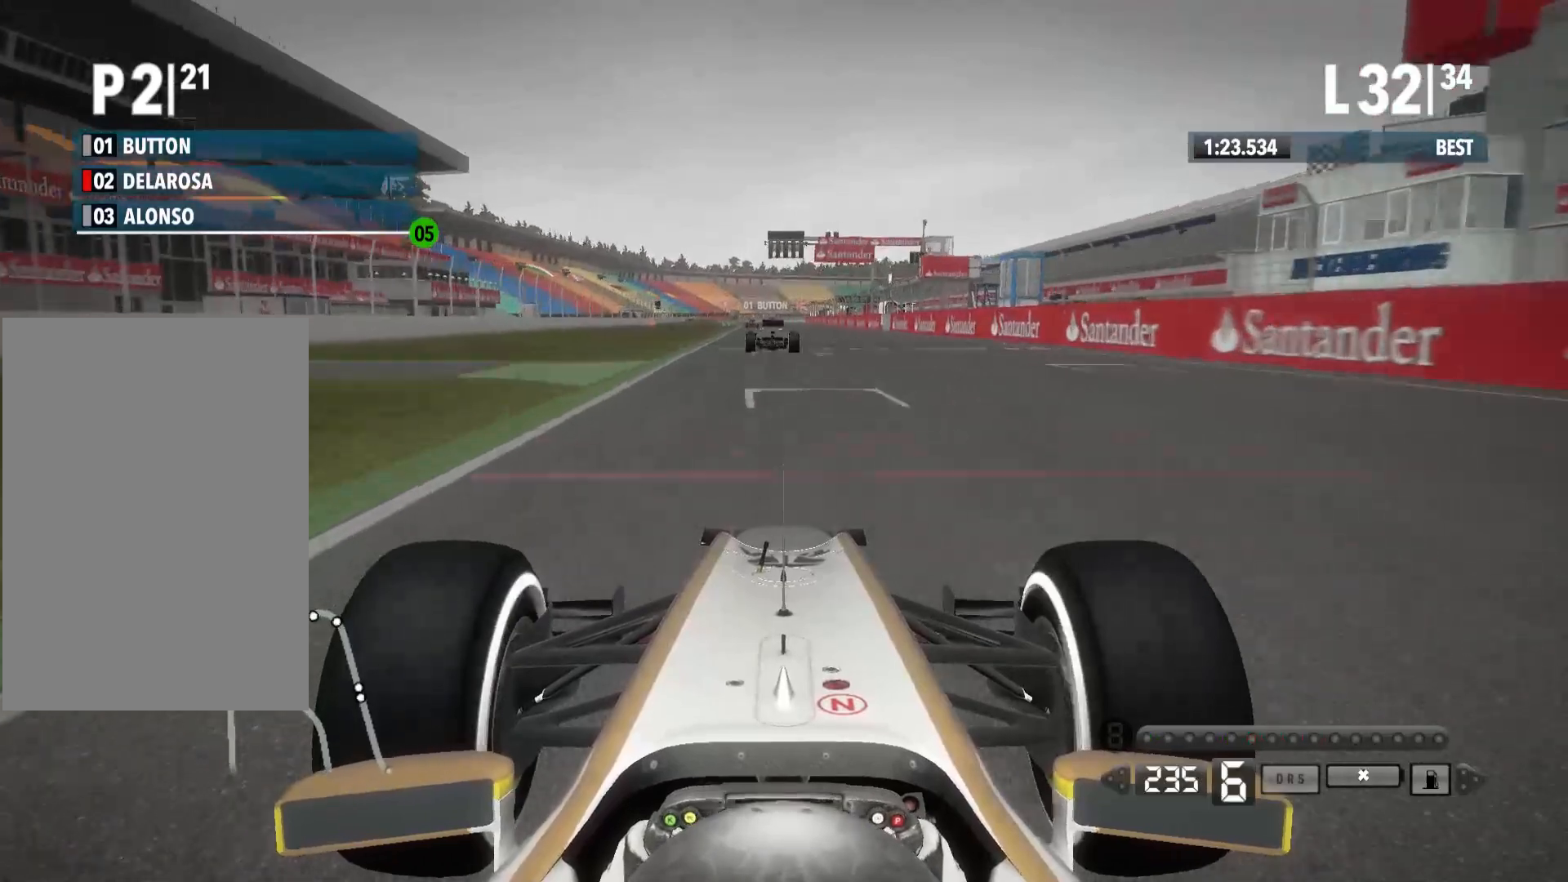
{"buttons": ["R2"], "left_stick": "center", "right_stick": "center", "events": []}
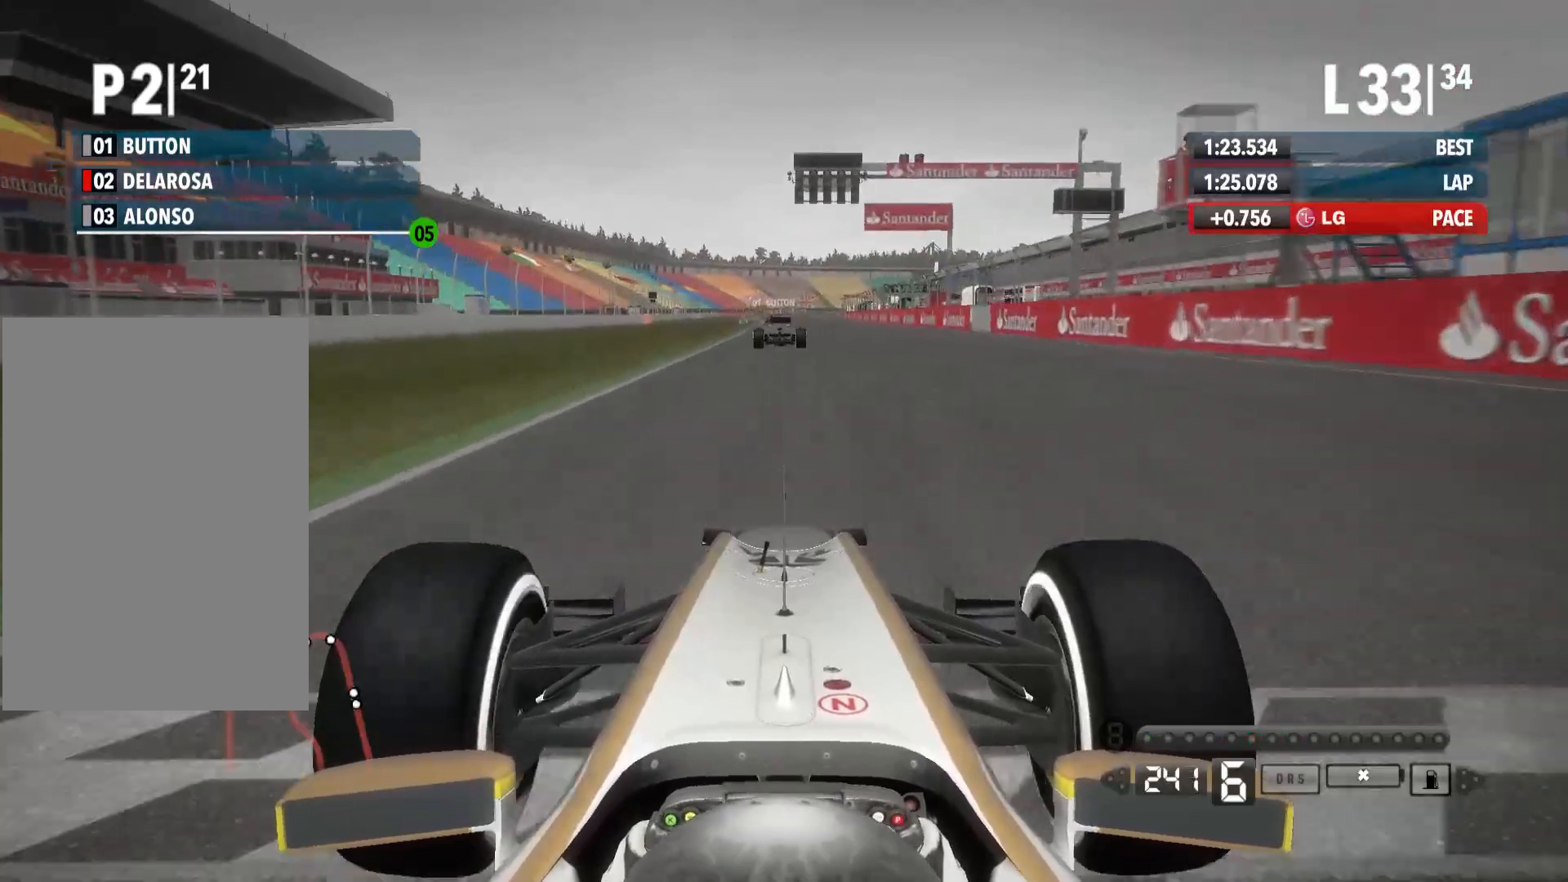
{"buttons": ["R2"], "left_stick": "center", "right_stick": "center", "events": []}
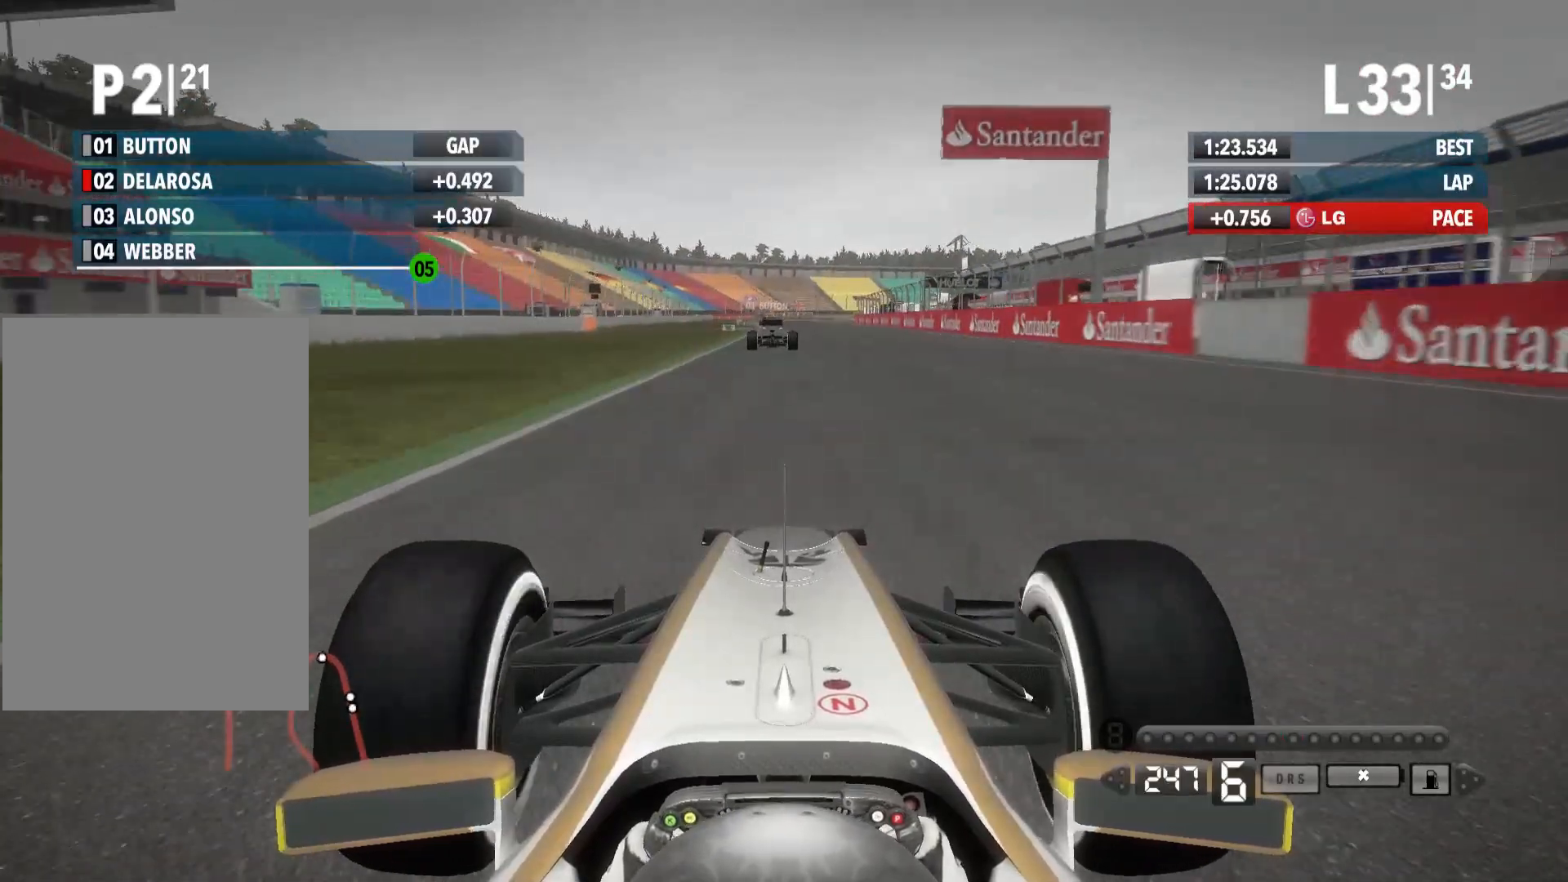
{"buttons": ["R2"], "left_stick": "center", "right_stick": "center", "events": []}
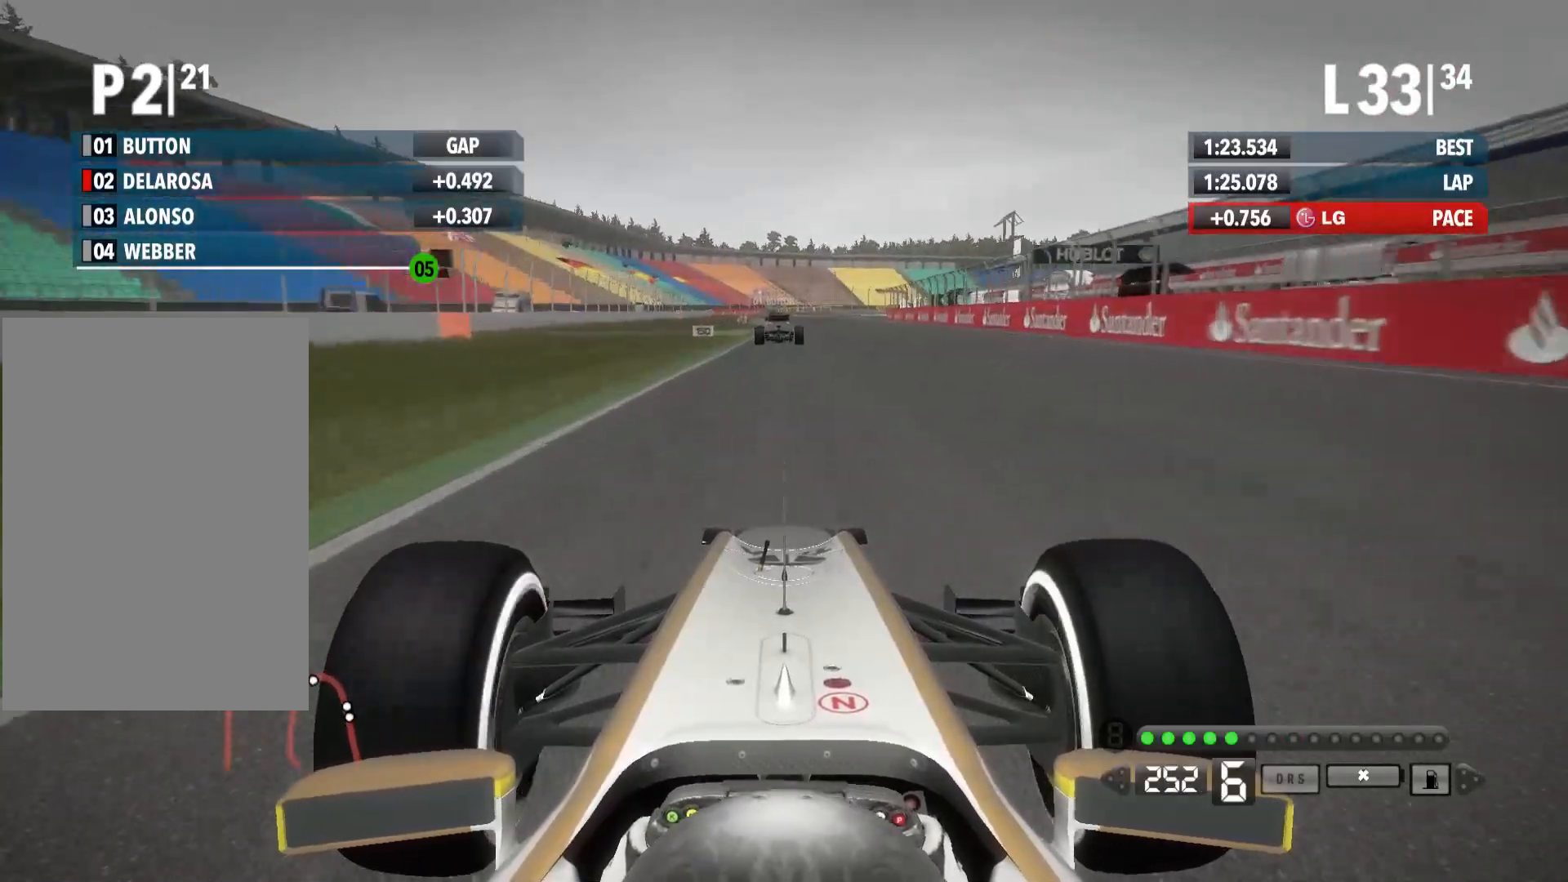
{"buttons": ["R2"], "left_stick": "center", "right_stick": "center", "events": []}
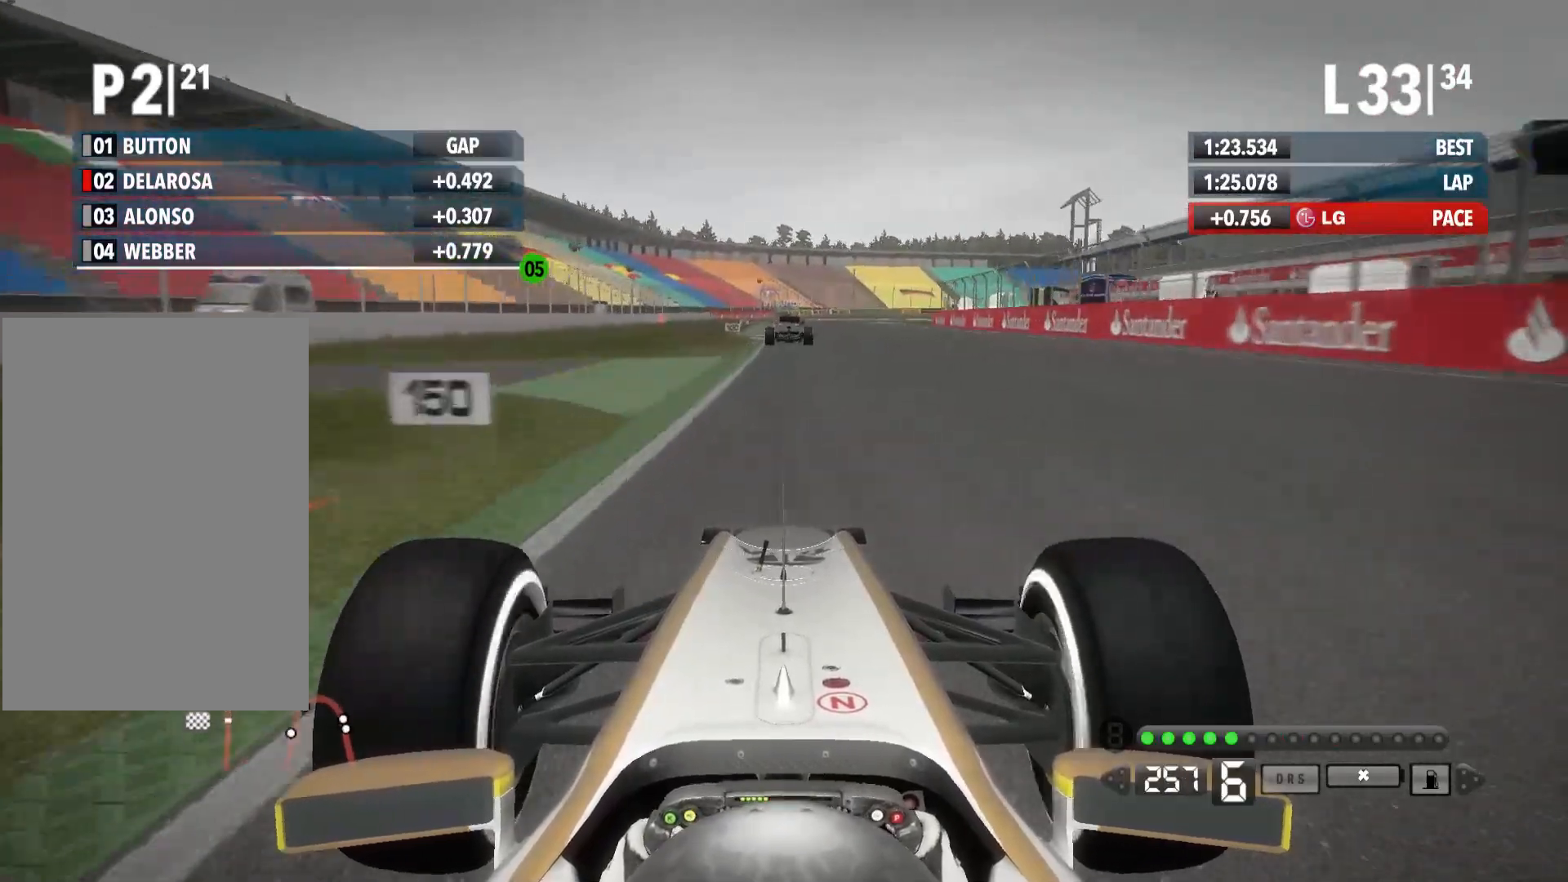
{"buttons": ["R2"], "left_stick": "center", "right_stick": "center", "events": []}
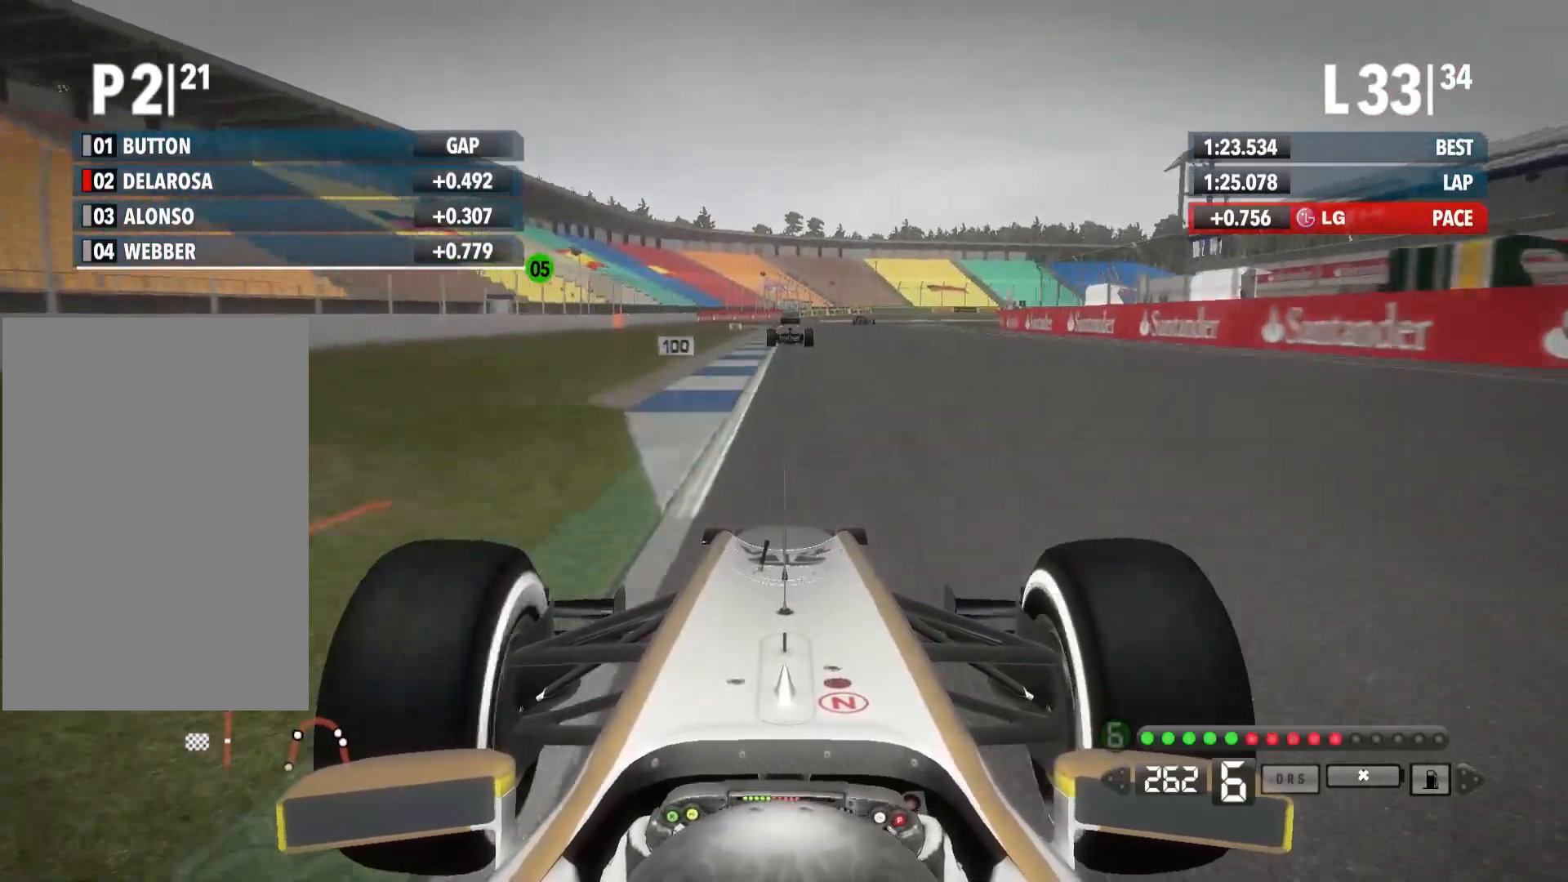
{"buttons": ["L2"], "left_stick": "center", "right_stick": "center", "events": [[417, "L2", "down"], [467, "R2", "up"]]}
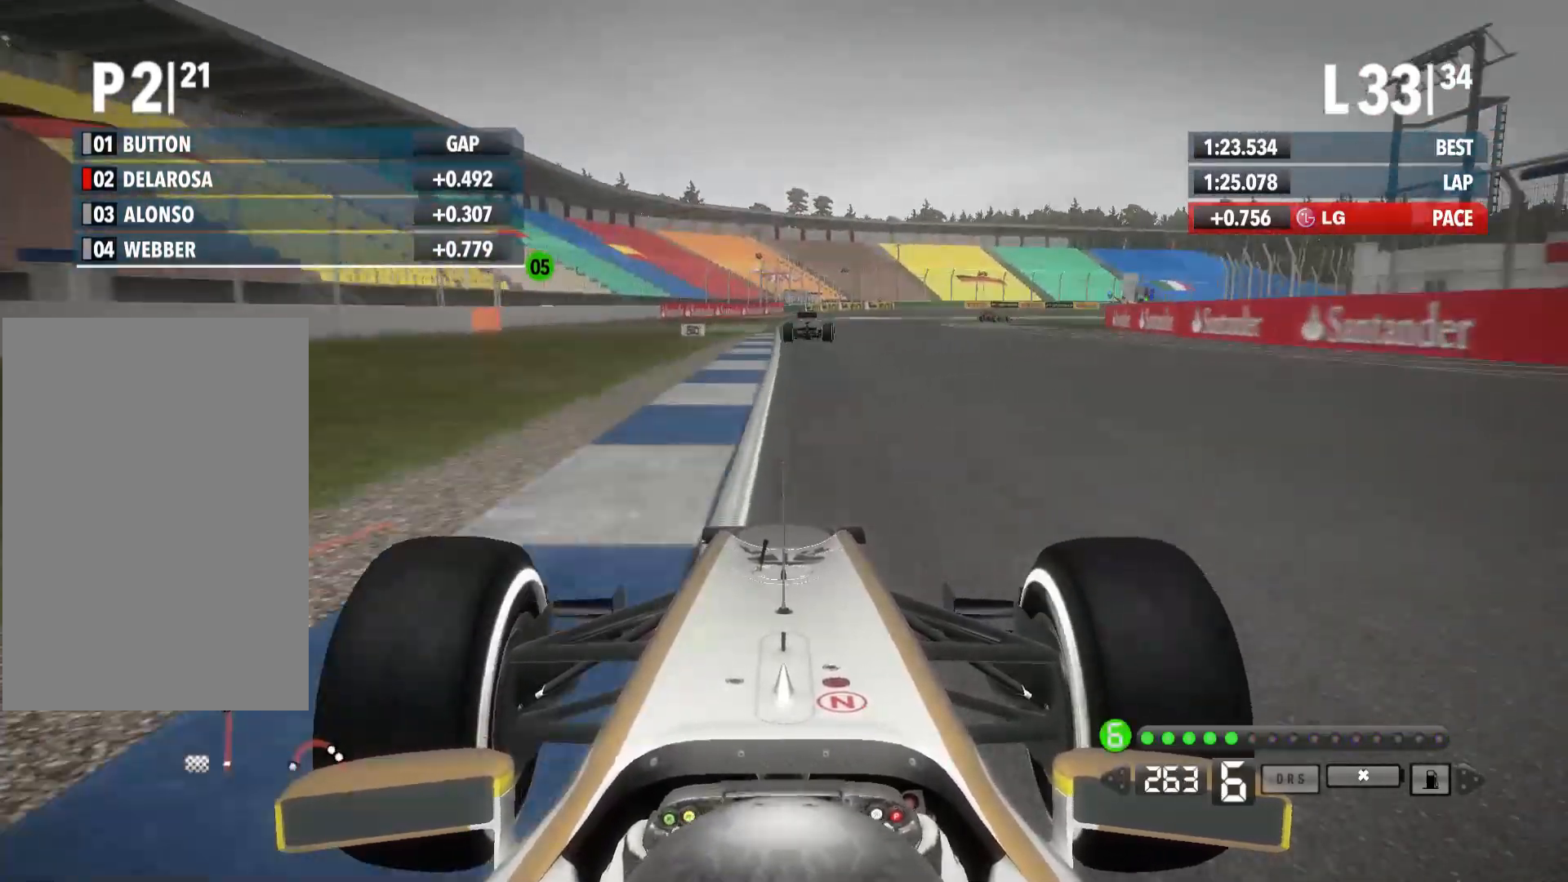
{"buttons": [], "left_stick": "right", "right_stick": "center", "events": [[117, "left_stick", "right"], [350, "L2", "up"], [417, "L2", "down"], [467, "L2", "up"]]}
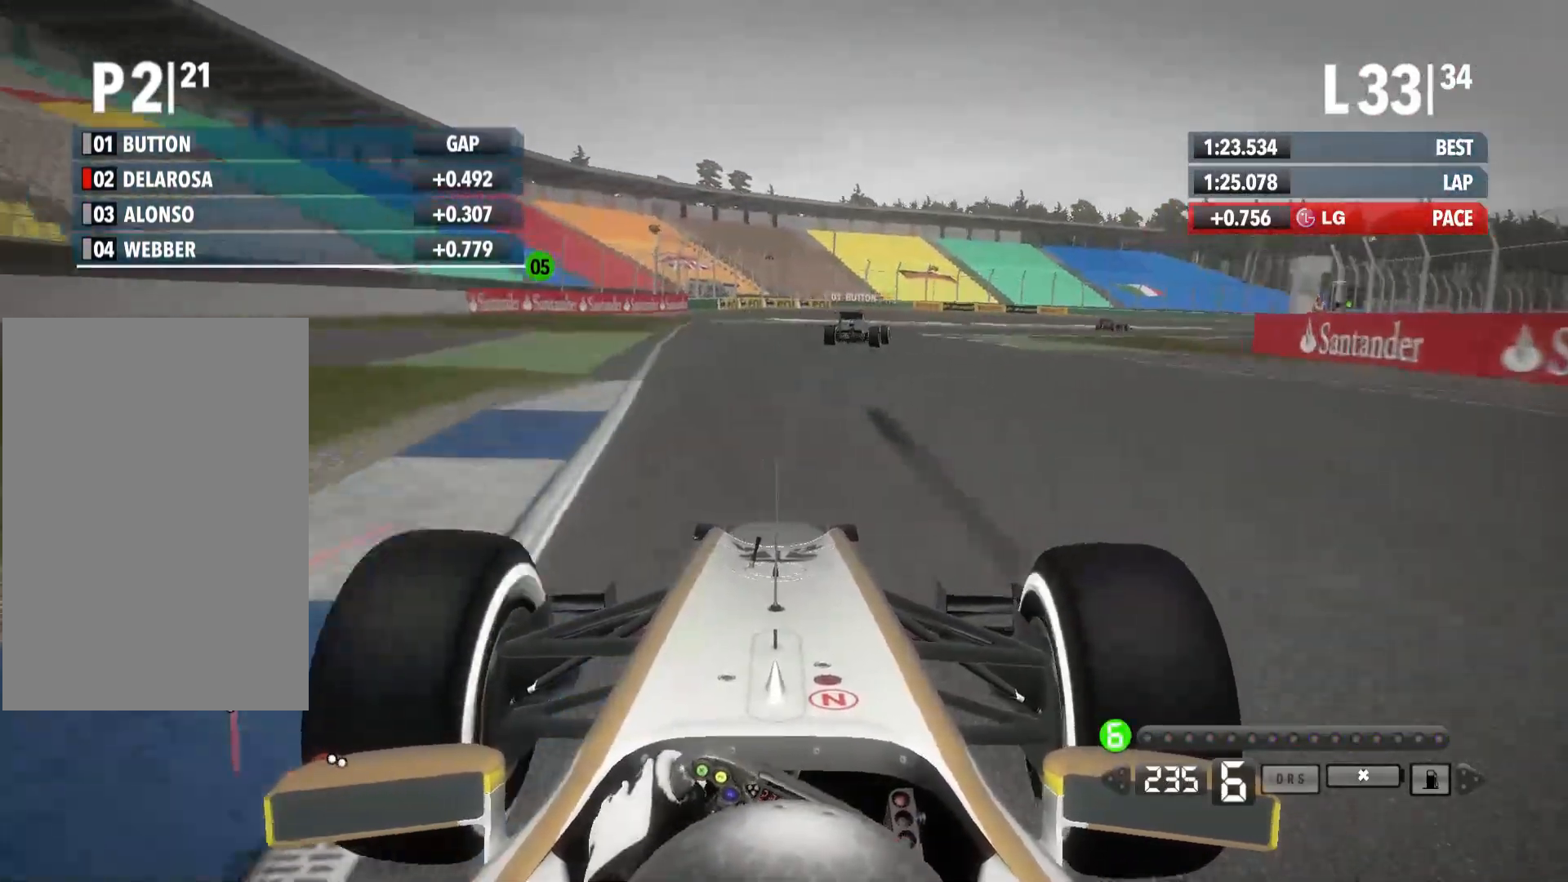
{"buttons": ["R2"], "left_stick": "right", "right_stick": "center", "events": [[100, "L2", "down"], [183, "L2", "up"], [300, "R2", "down"]]}
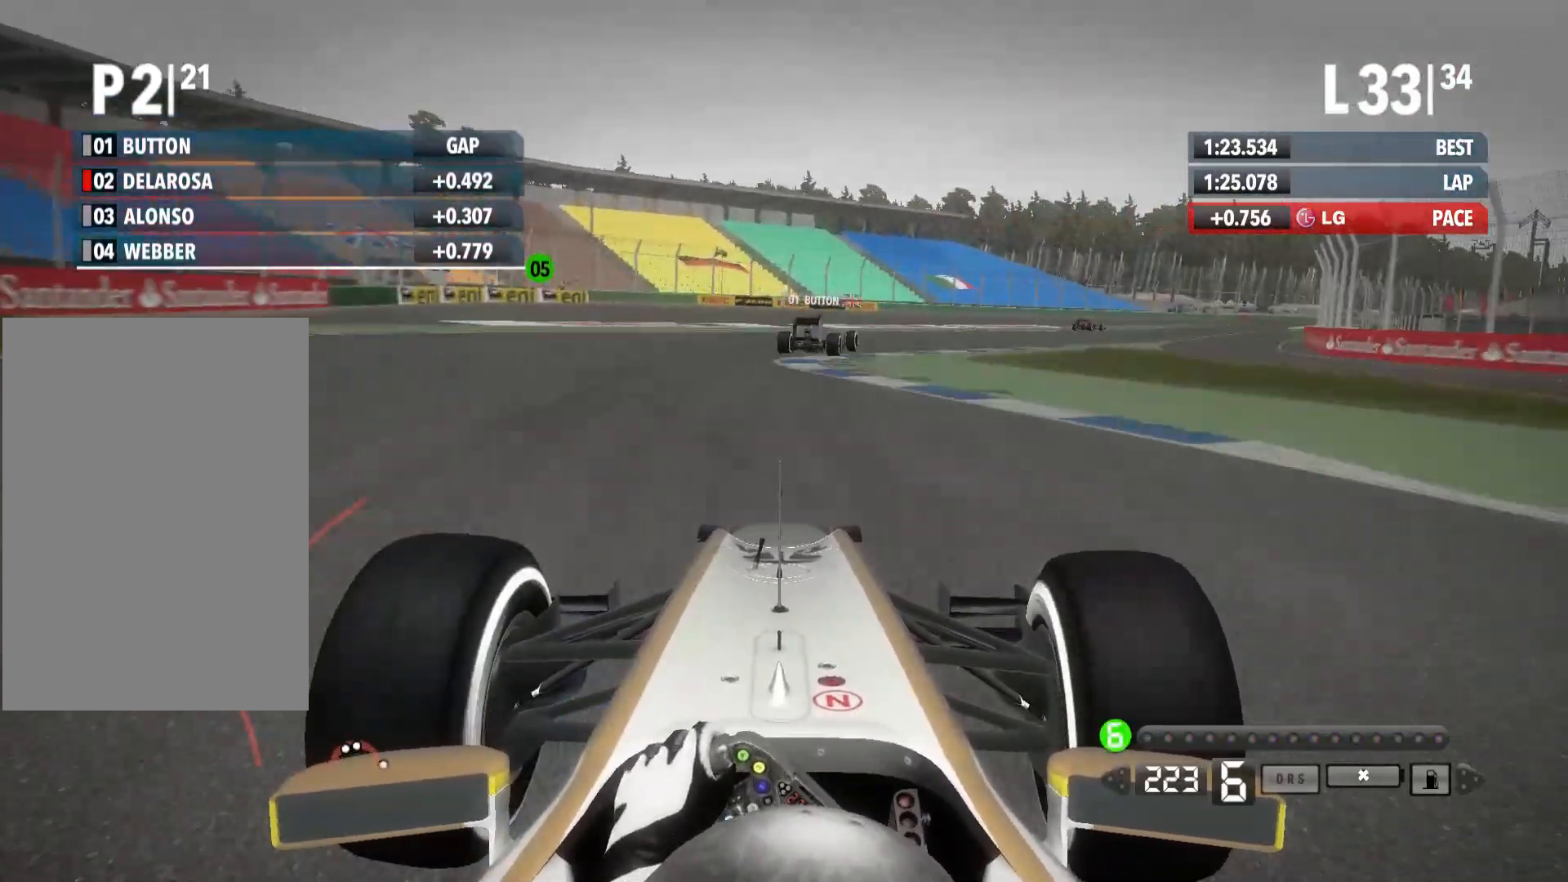
{"buttons": ["R2"], "left_stick": "right", "right_stick": "center", "events": []}
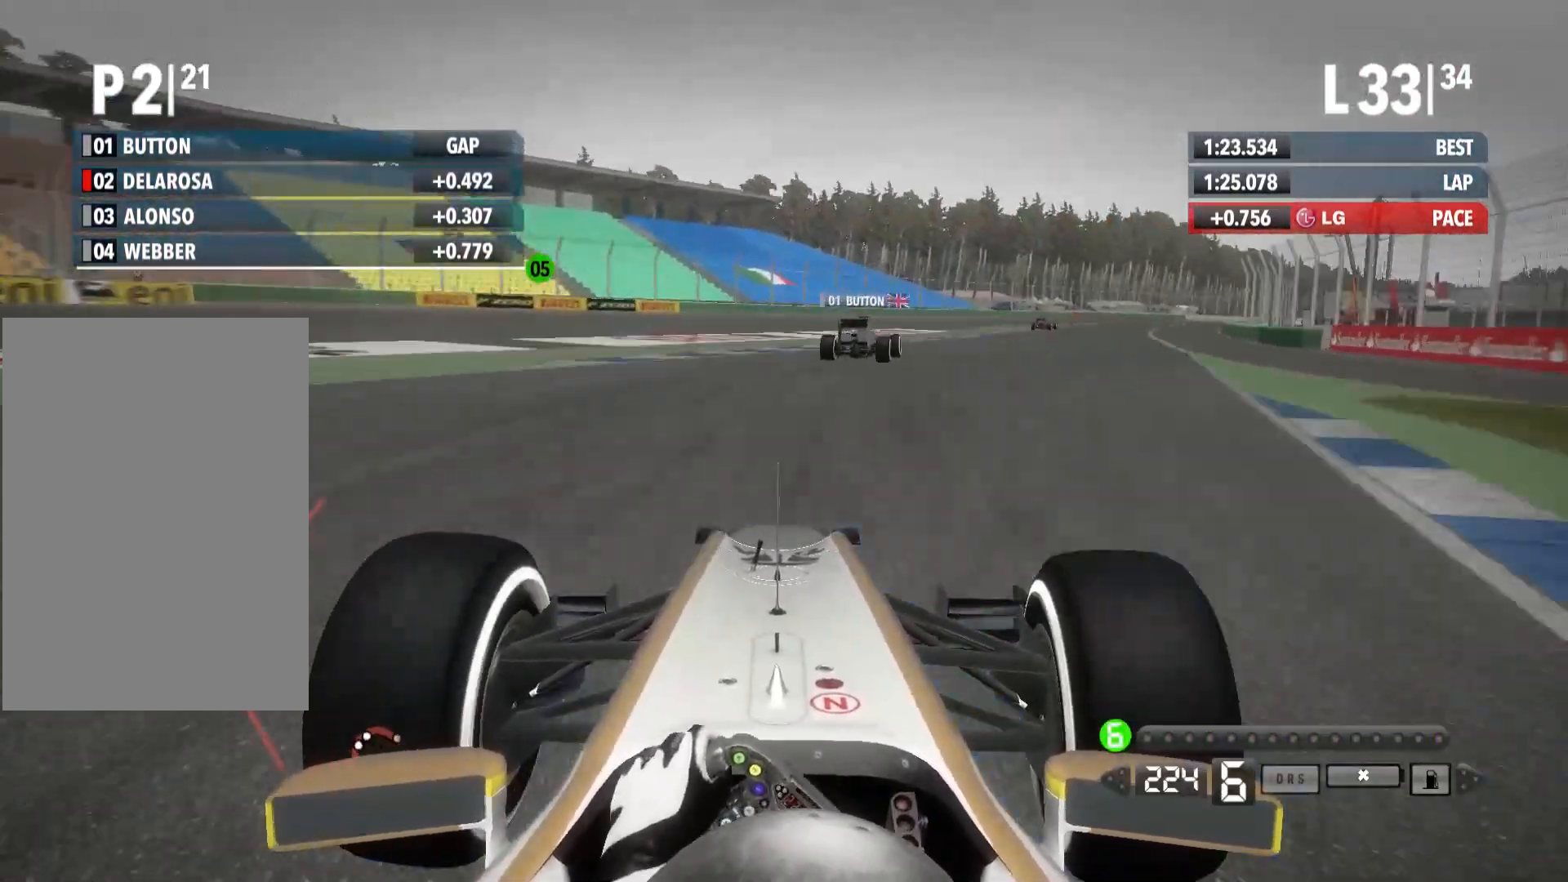
{"buttons": ["R2"], "left_stick": "right", "right_stick": "center", "events": []}
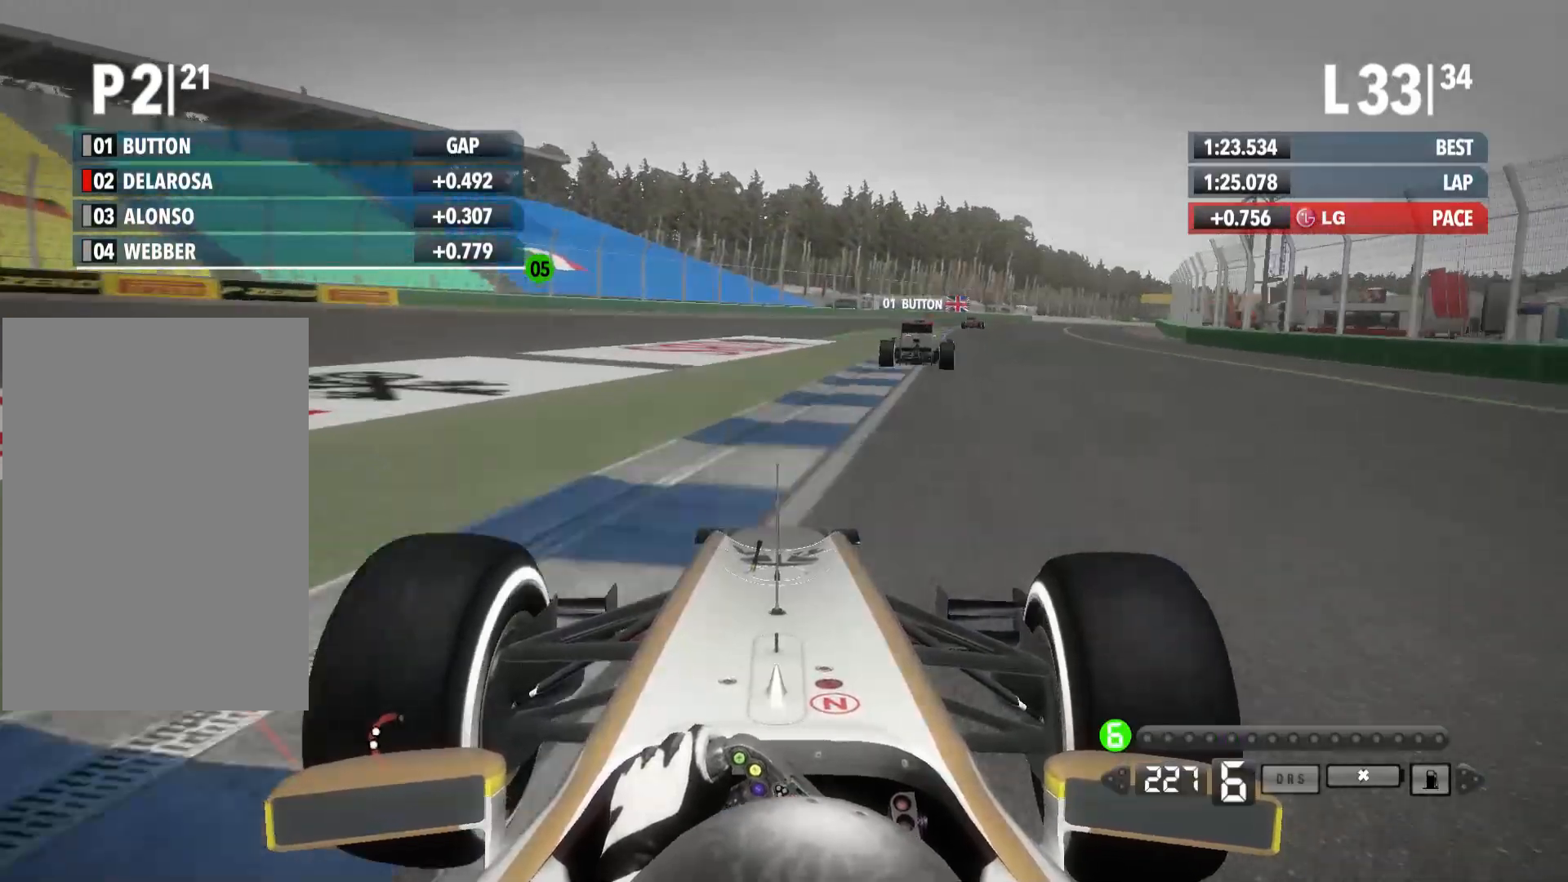
{"buttons": ["R2"], "left_stick": "right", "right_stick": "center", "events": []}
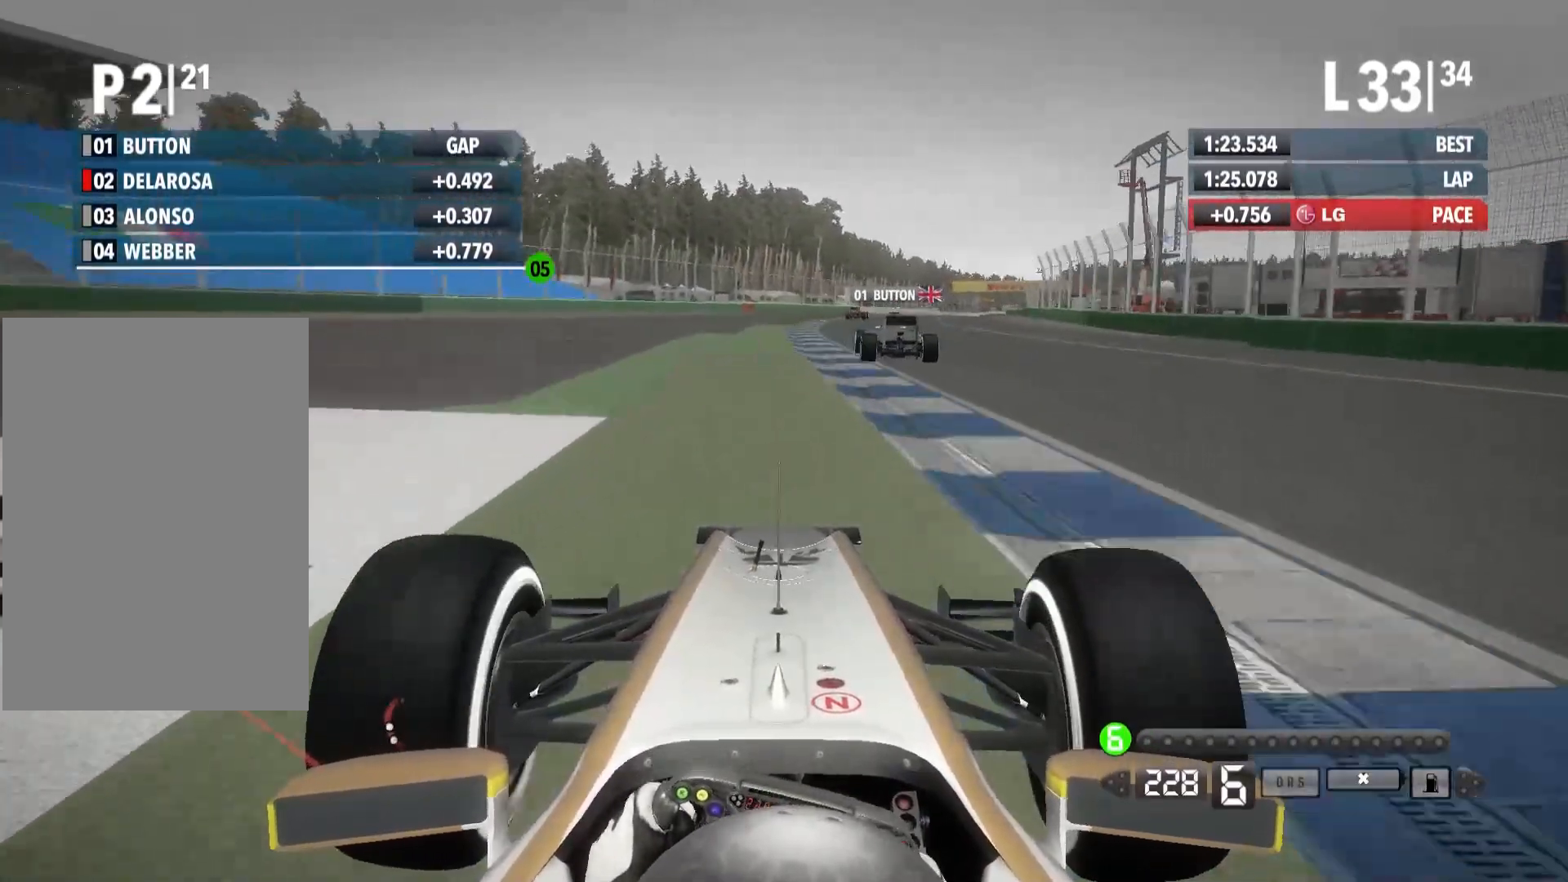
{"buttons": ["R2"], "left_stick": "right", "right_stick": "center", "events": []}